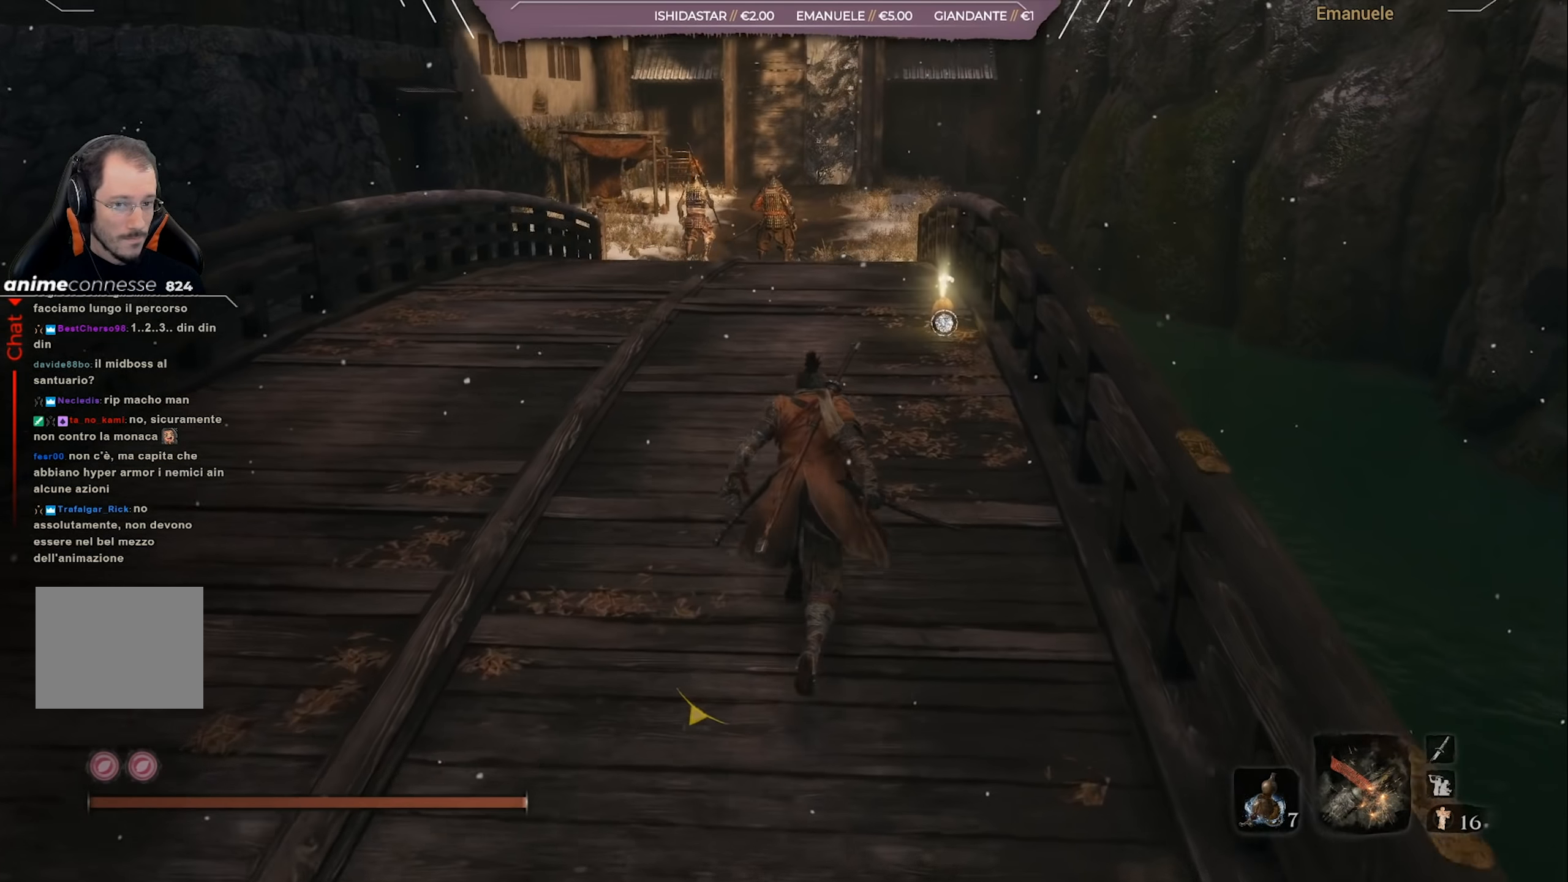
Gameplay with a controller (PlayStation layout); each line is a JSON object with the inputs held at the frame after it. "events" lists button and stick changes between this image and that frame as [ms after this image, input, new state], when the widget could be followed in between.
{"buttons": ["SQUARE"], "left_stick": "up", "right_stick": "center", "events": [[467, "CIRCLE", "up"], [484, "SQUARE", "down"]]}
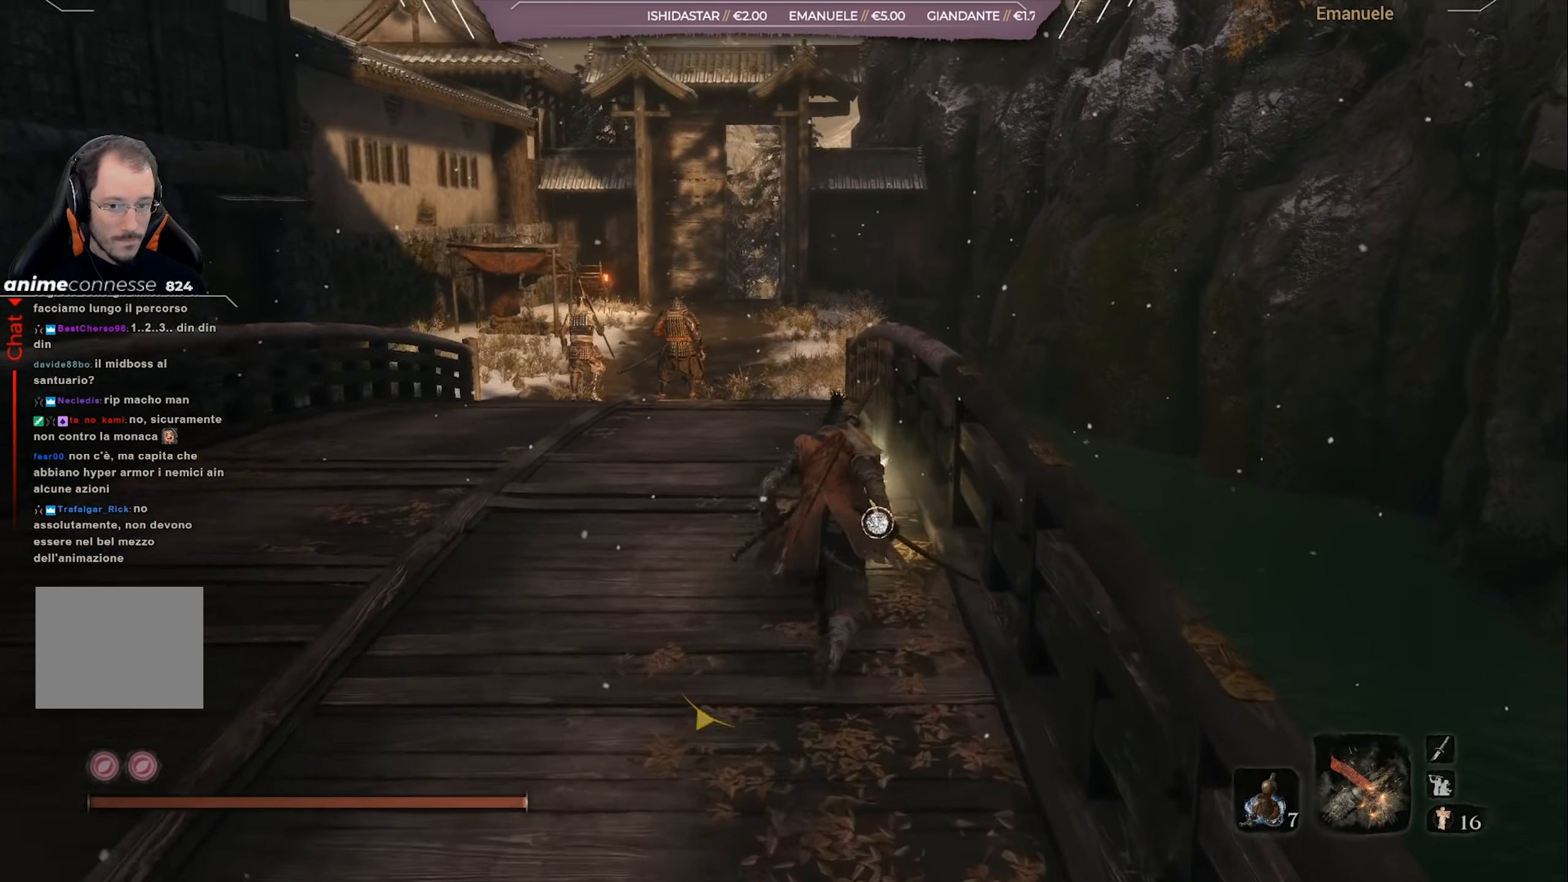
{"buttons": [], "left_stick": "up", "right_stick": "center", "events": [[67, "SQUARE", "up"], [167, "SQUARE", "down"], [267, "SQUARE", "up"], [401, "CROSS", "down"], [501, "CROSS", "up"]]}
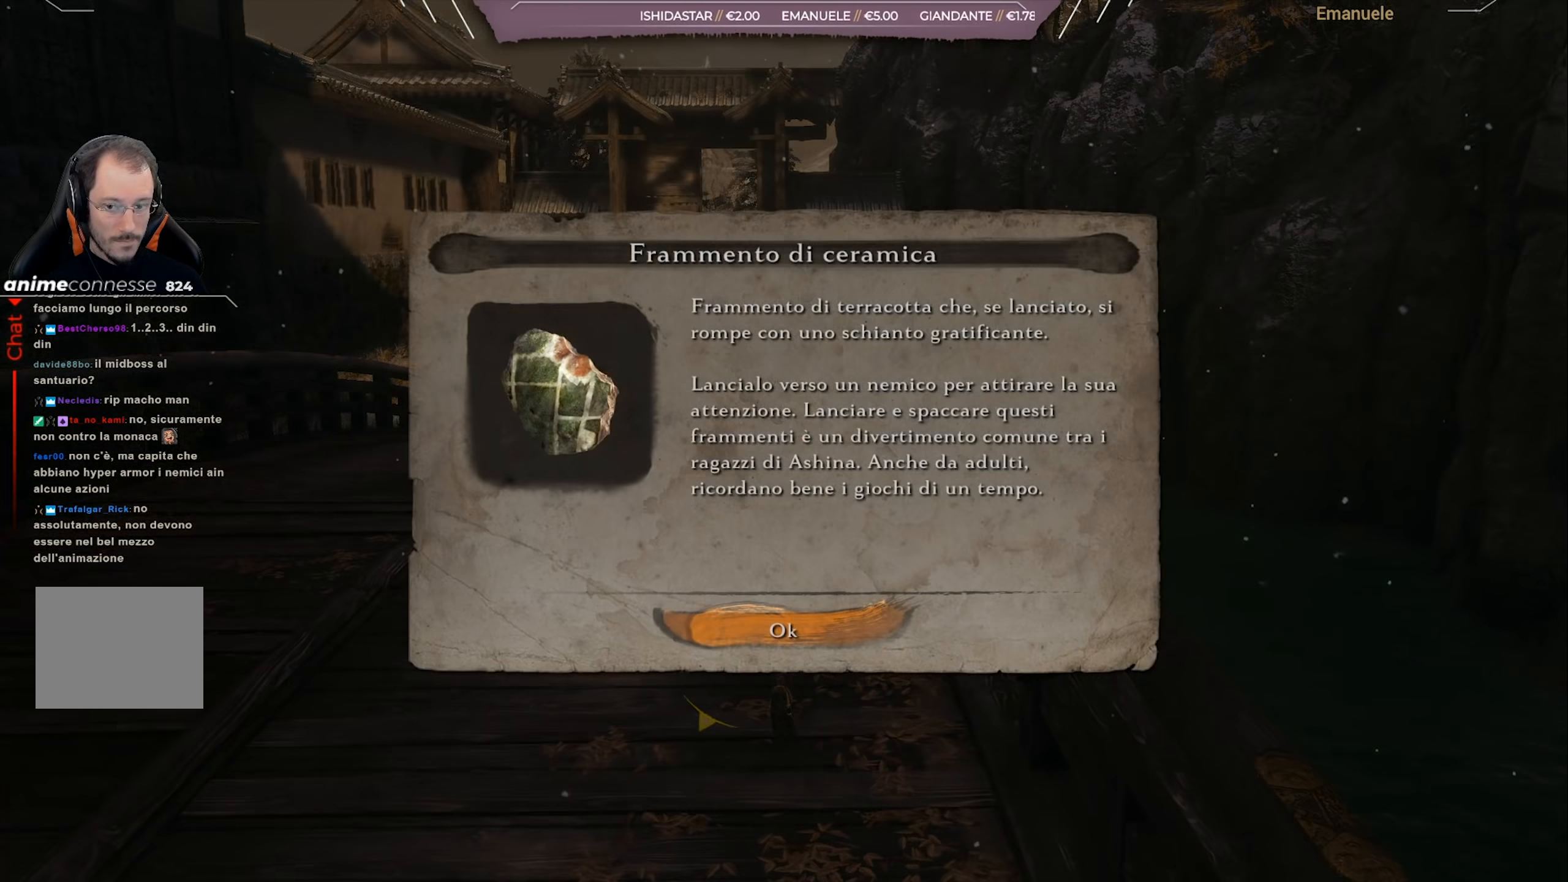
{"buttons": ["CIRCLE"], "left_stick": "up", "right_stick": "down", "events": [[16, "CROSS", "down"], [150, "CROSS", "up"], [300, "CIRCLE", "down"], [467, "right_stick", "down"]]}
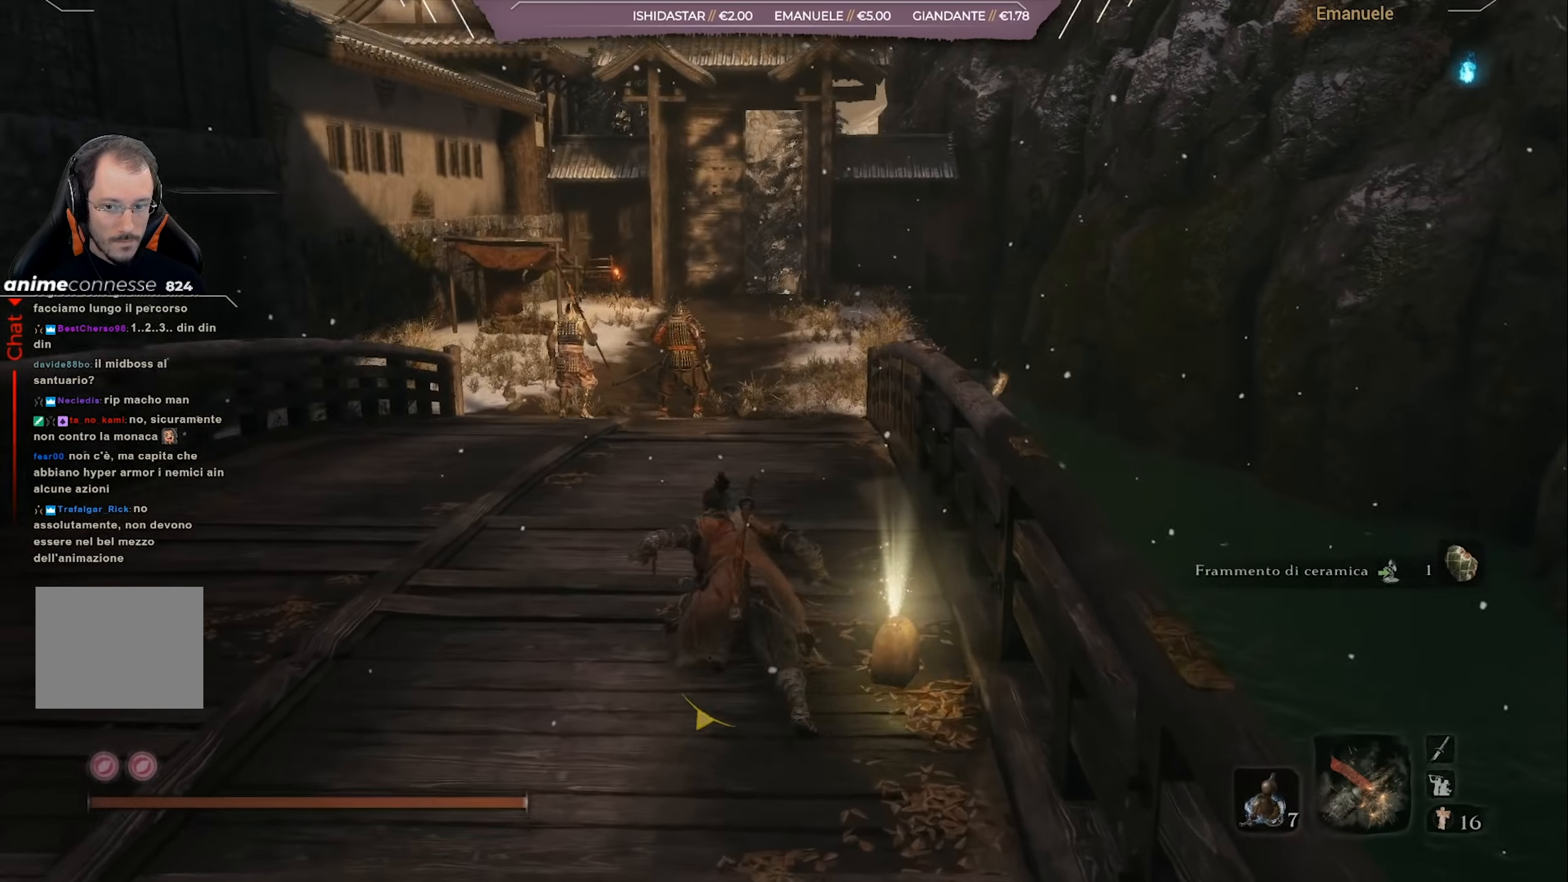
{"buttons": ["CIRCLE"], "left_stick": "up", "right_stick": "center", "events": [[100, "right_stick", "center"], [301, "R3", "down"], [401, "R3", "up"]]}
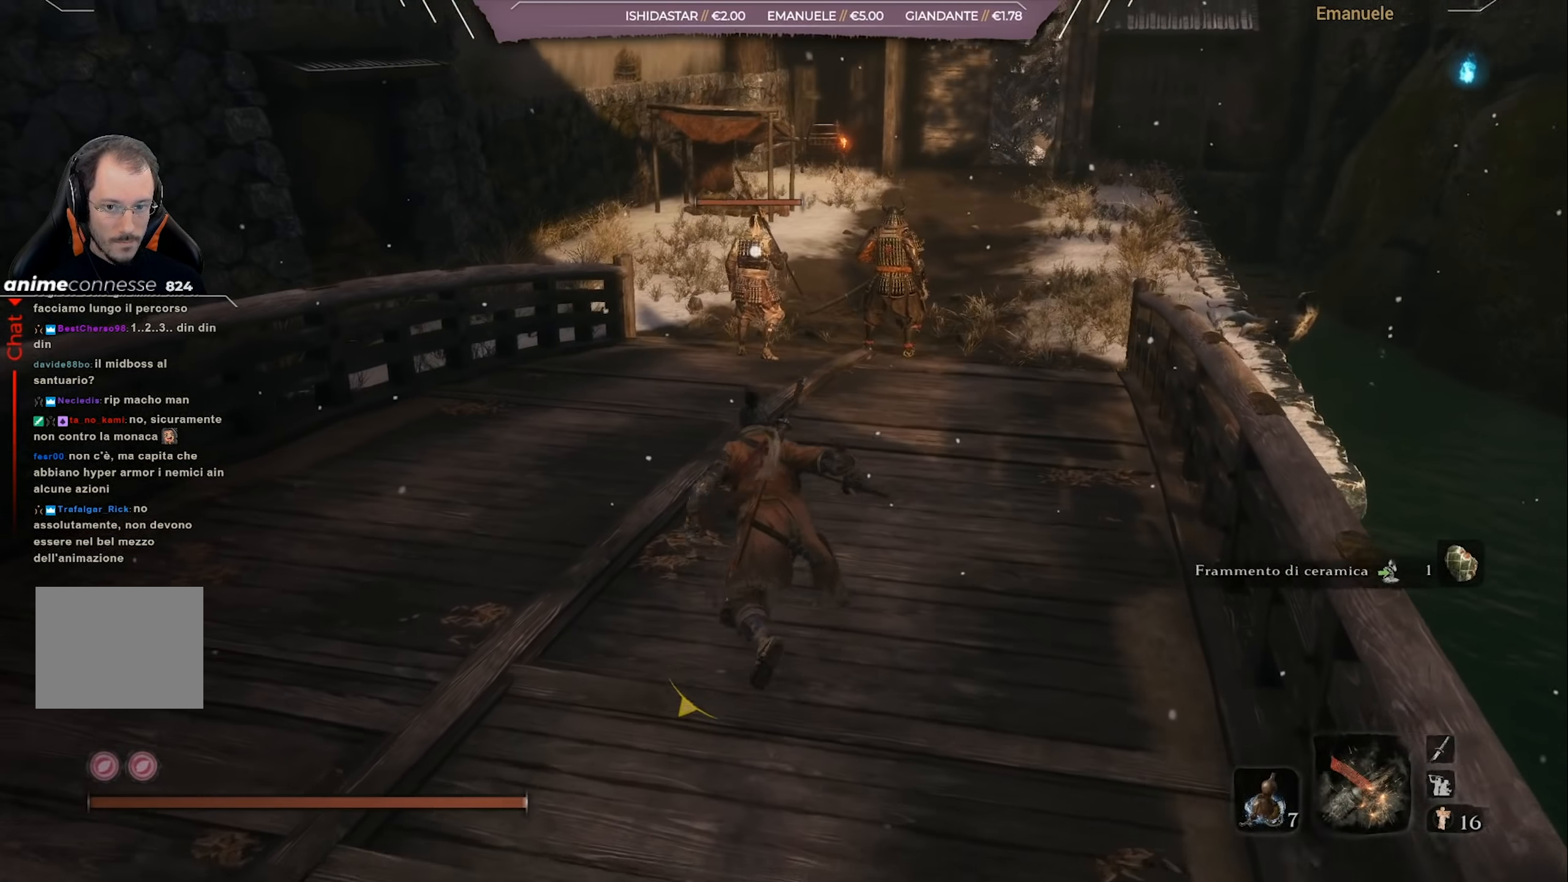
{"buttons": ["CIRCLE"], "left_stick": "up", "right_stick": "right", "events": [[467, "right_stick", "right"]]}
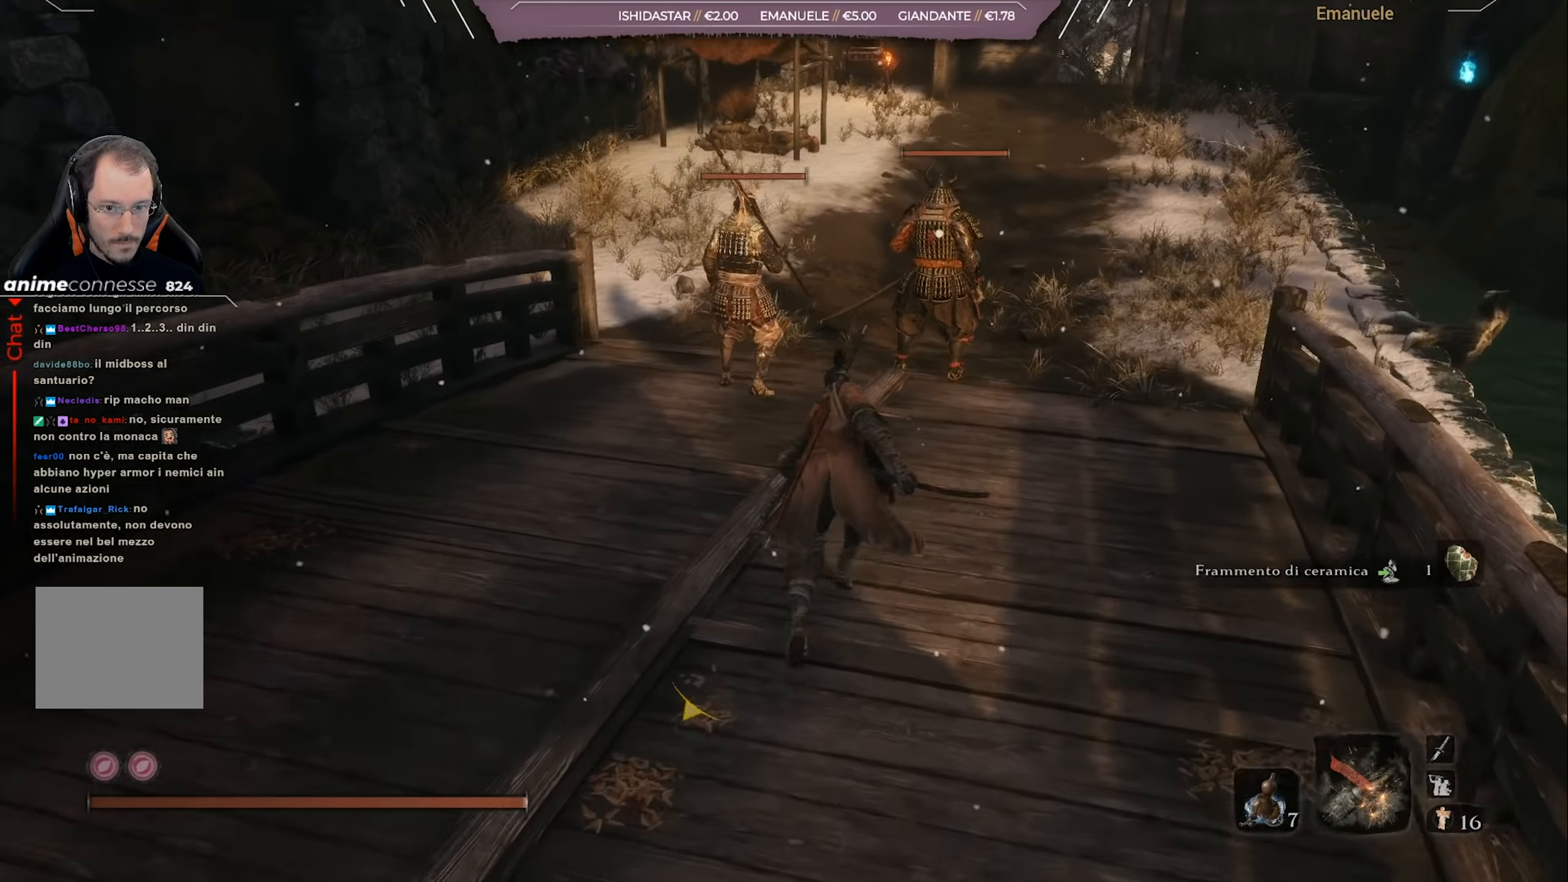
{"buttons": [], "left_stick": "up", "right_stick": "center", "events": [[100, "right_stick", "center"], [267, "CIRCLE", "up"]]}
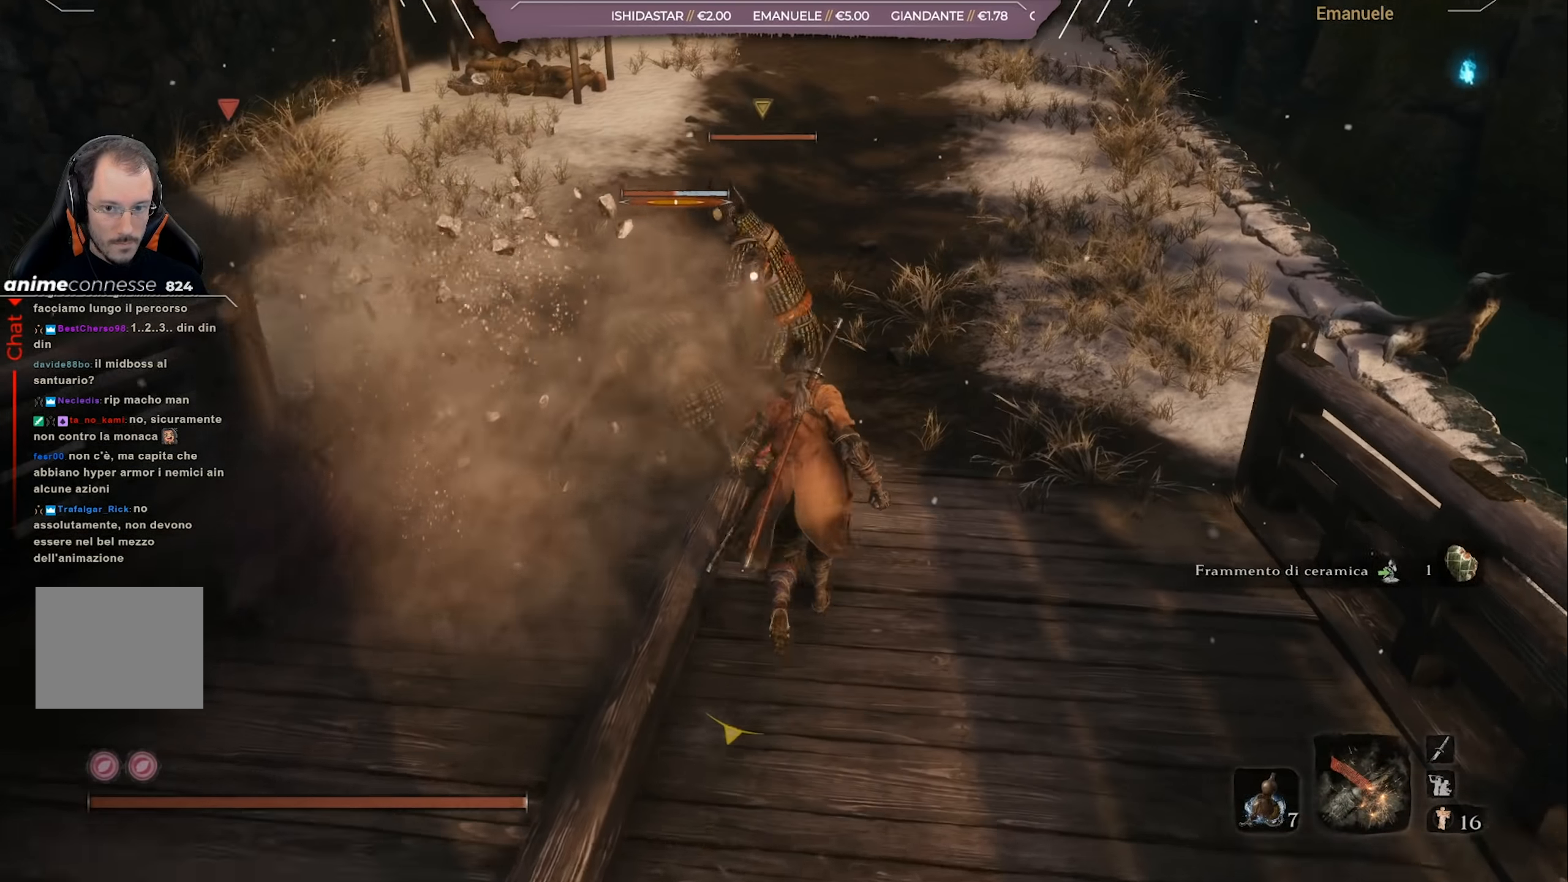
{"buttons": [], "left_stick": "up", "right_stick": "center", "events": [[133, "R1", "down"], [233, "R1", "up"]]}
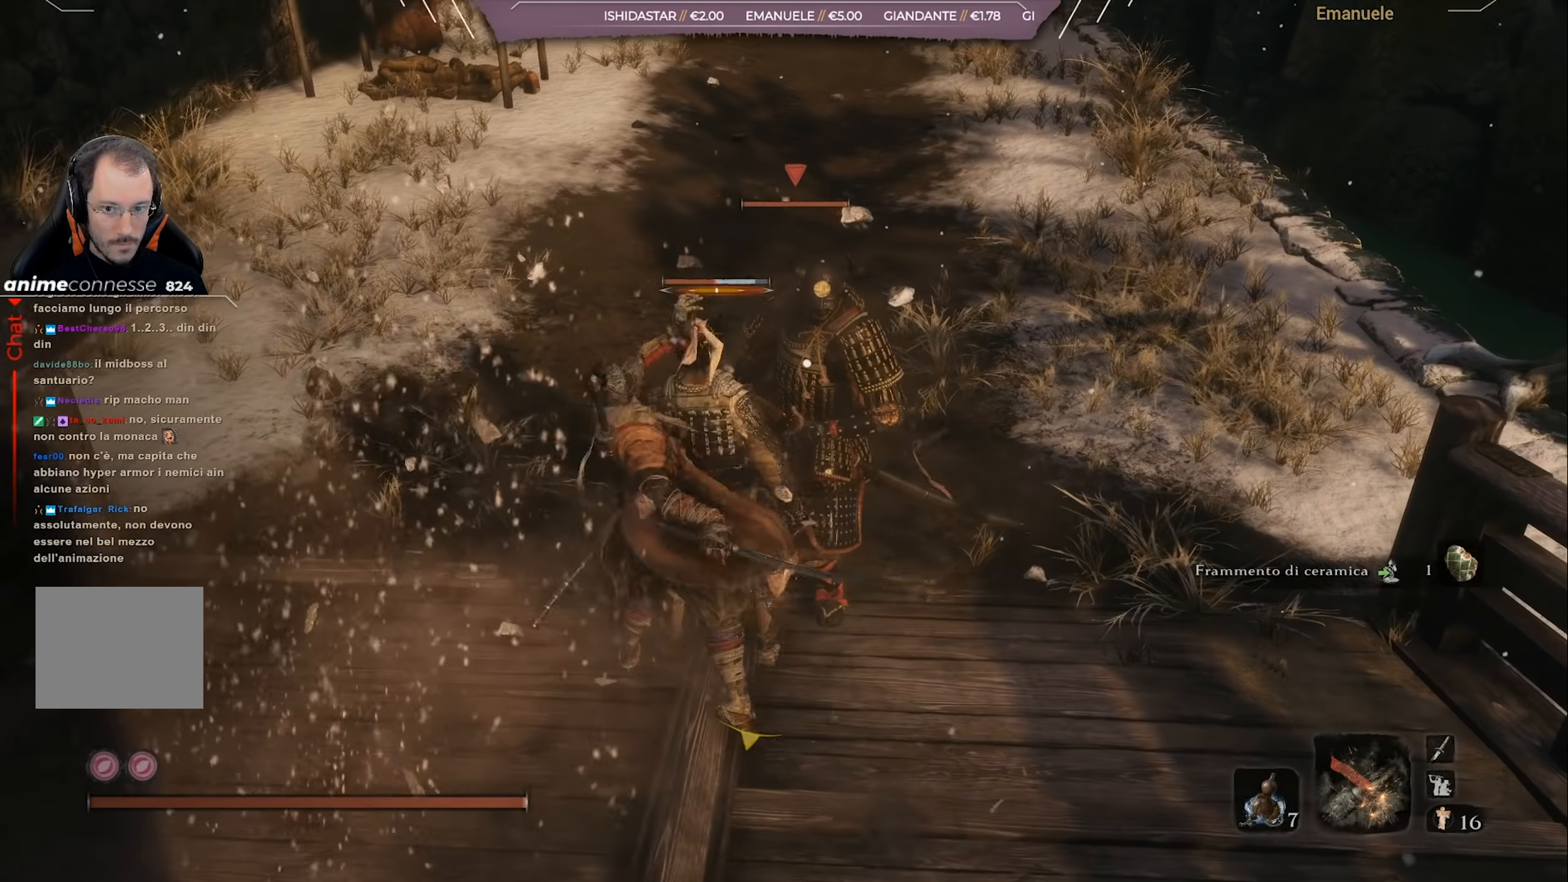
{"buttons": [], "left_stick": "up", "right_stick": "up-left", "events": [[467, "right_stick", "up-left"]]}
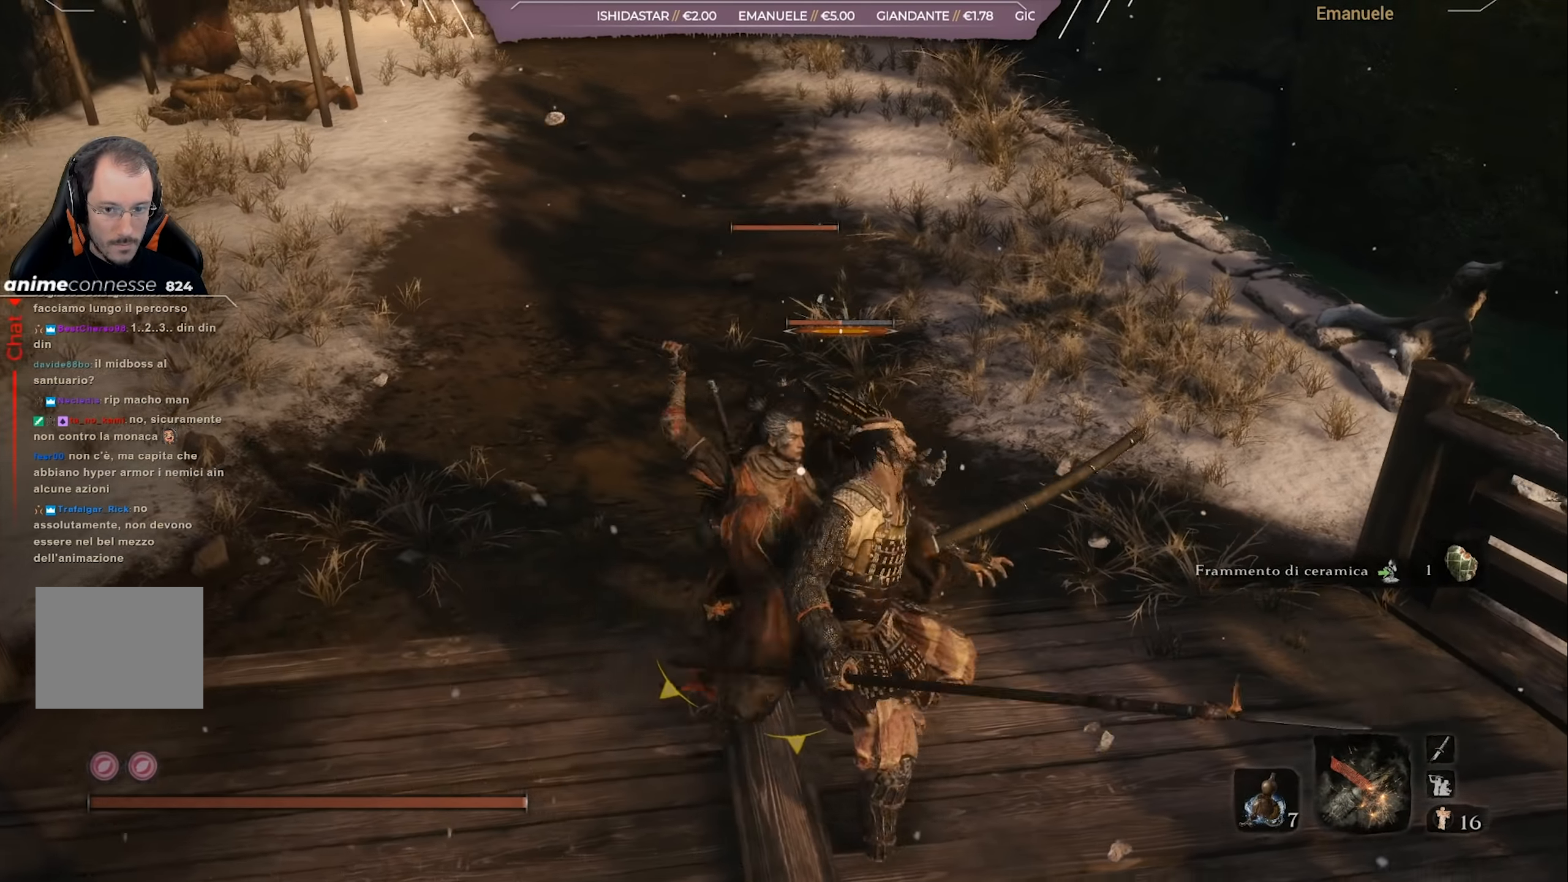
{"buttons": ["R3"], "left_stick": "up", "right_stick": "center", "events": [[117, "right_stick", "center"], [417, "R3", "down"]]}
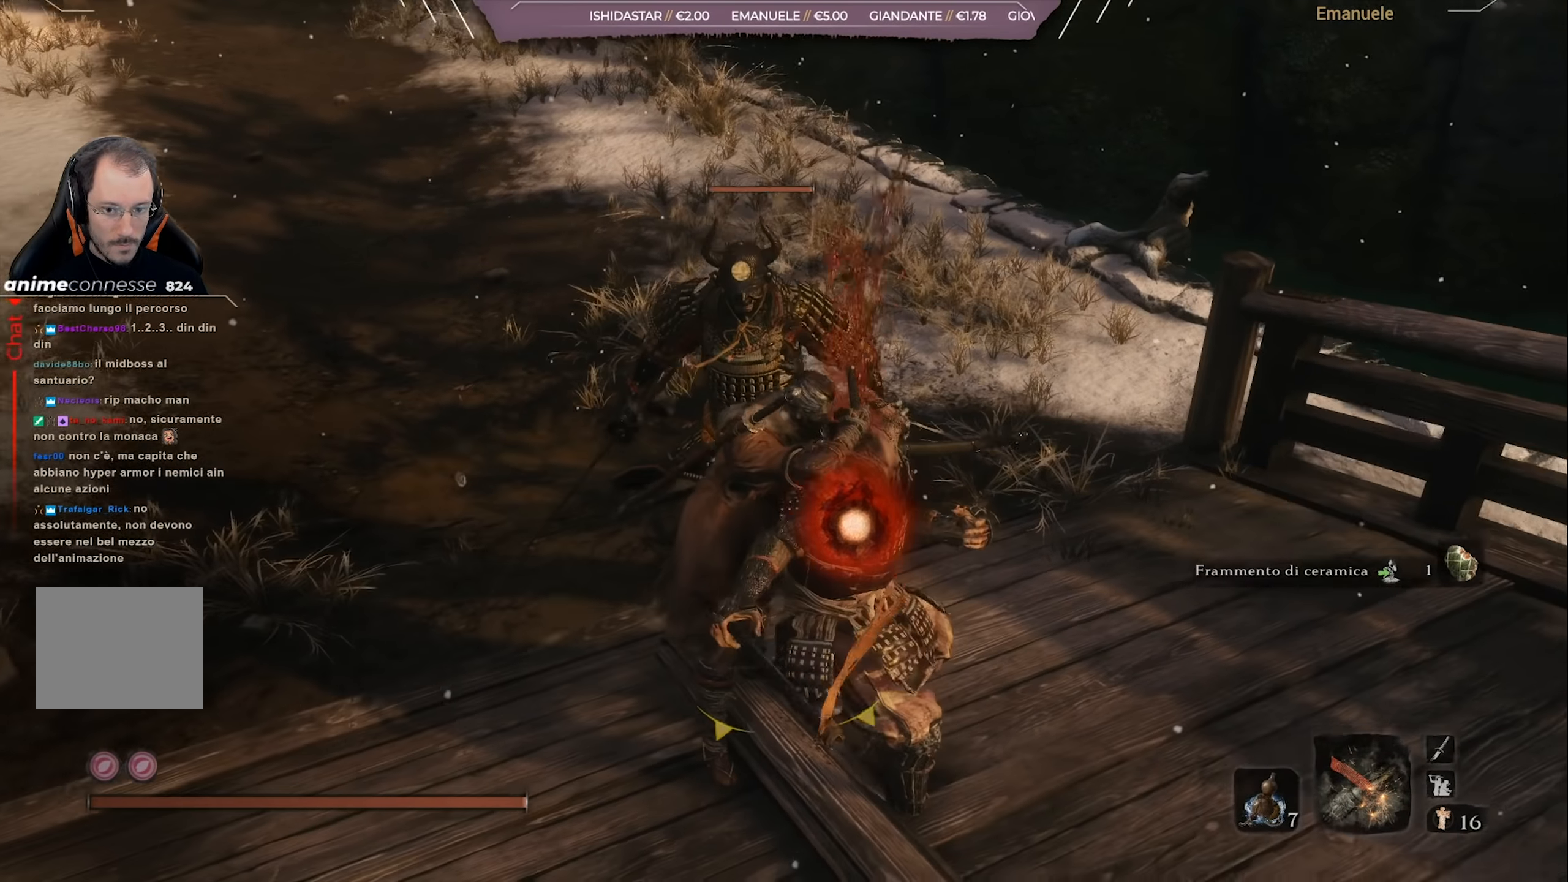
{"buttons": [], "left_stick": "up", "right_stick": "center", "events": [[34, "R3", "up"], [67, "right_stick", "left"], [217, "right_stick", "center"]]}
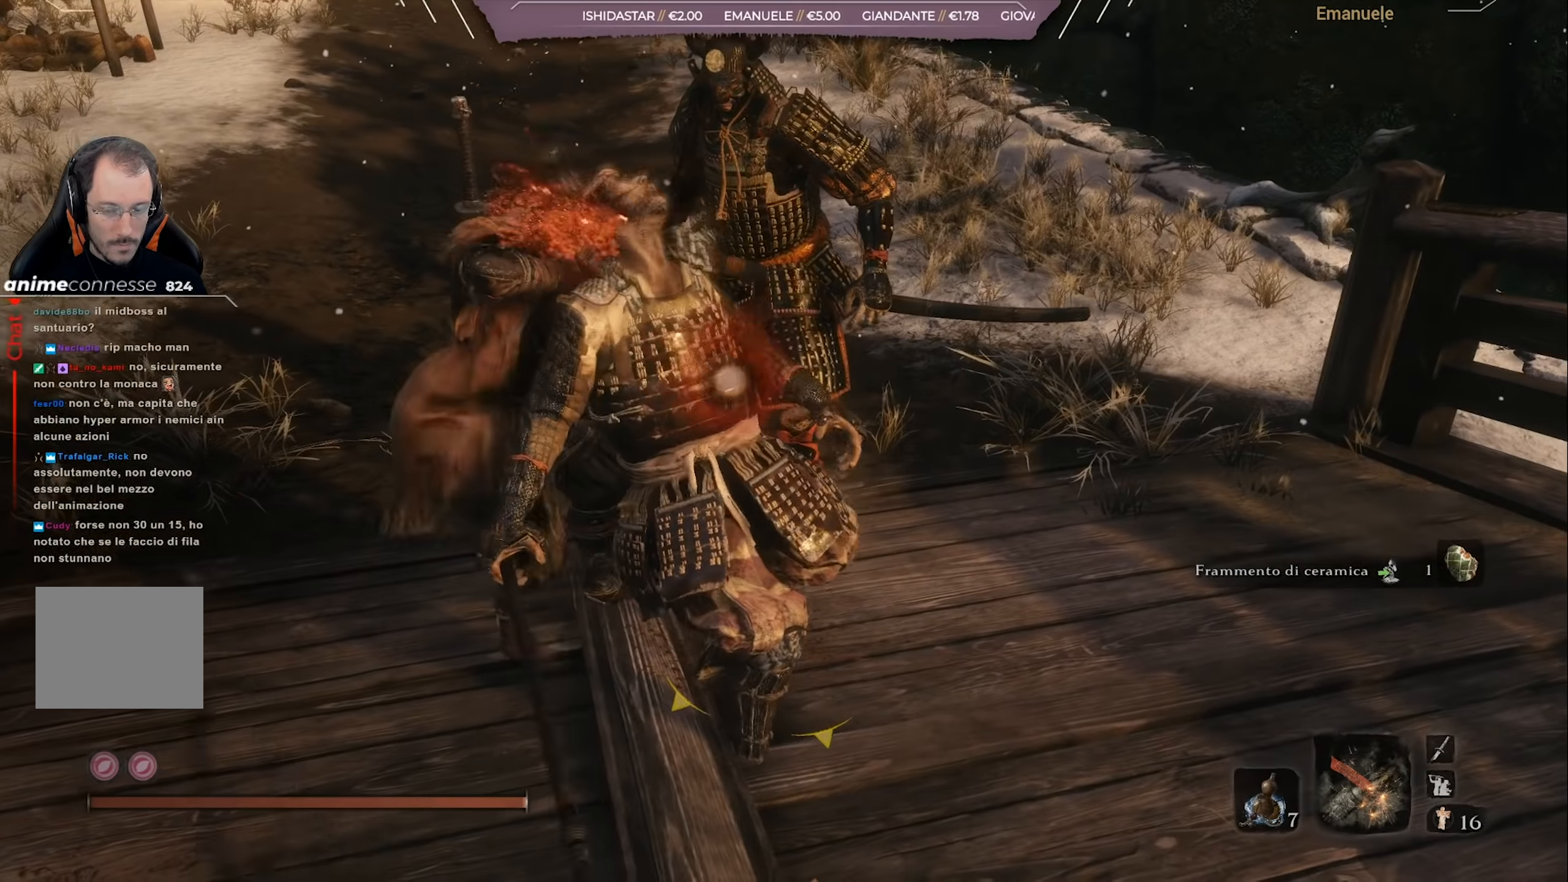
{"buttons": ["CIRCLE"], "left_stick": "up", "right_stick": "up", "events": [[100, "CIRCLE", "down"], [400, "right_stick", "up"]]}
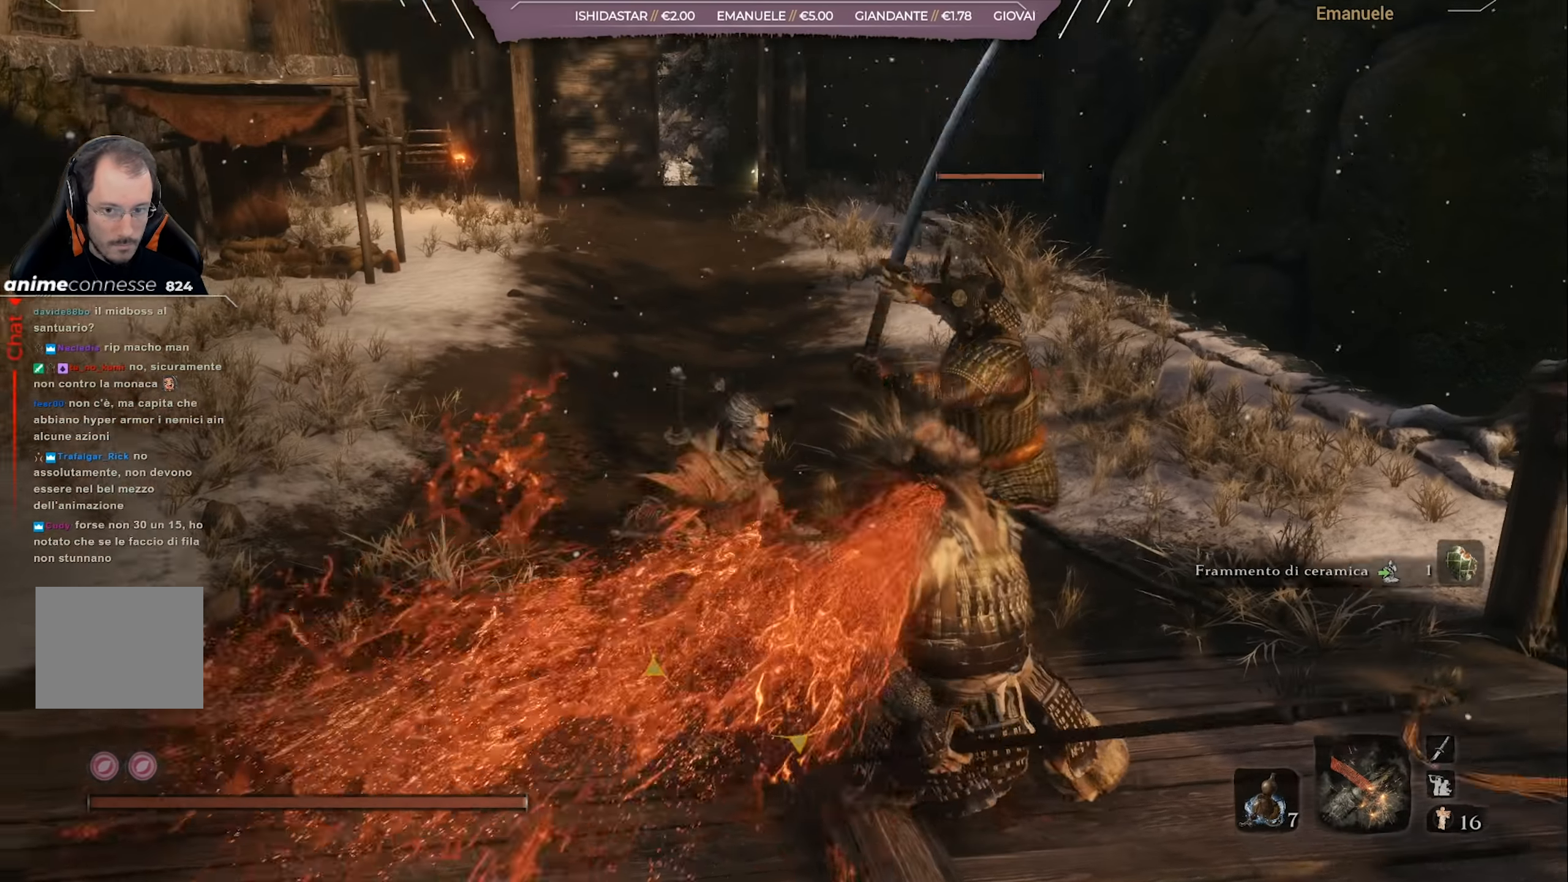
{"buttons": ["CIRCLE"], "left_stick": "up", "right_stick": "center", "events": [[50, "right_stick", "center"]]}
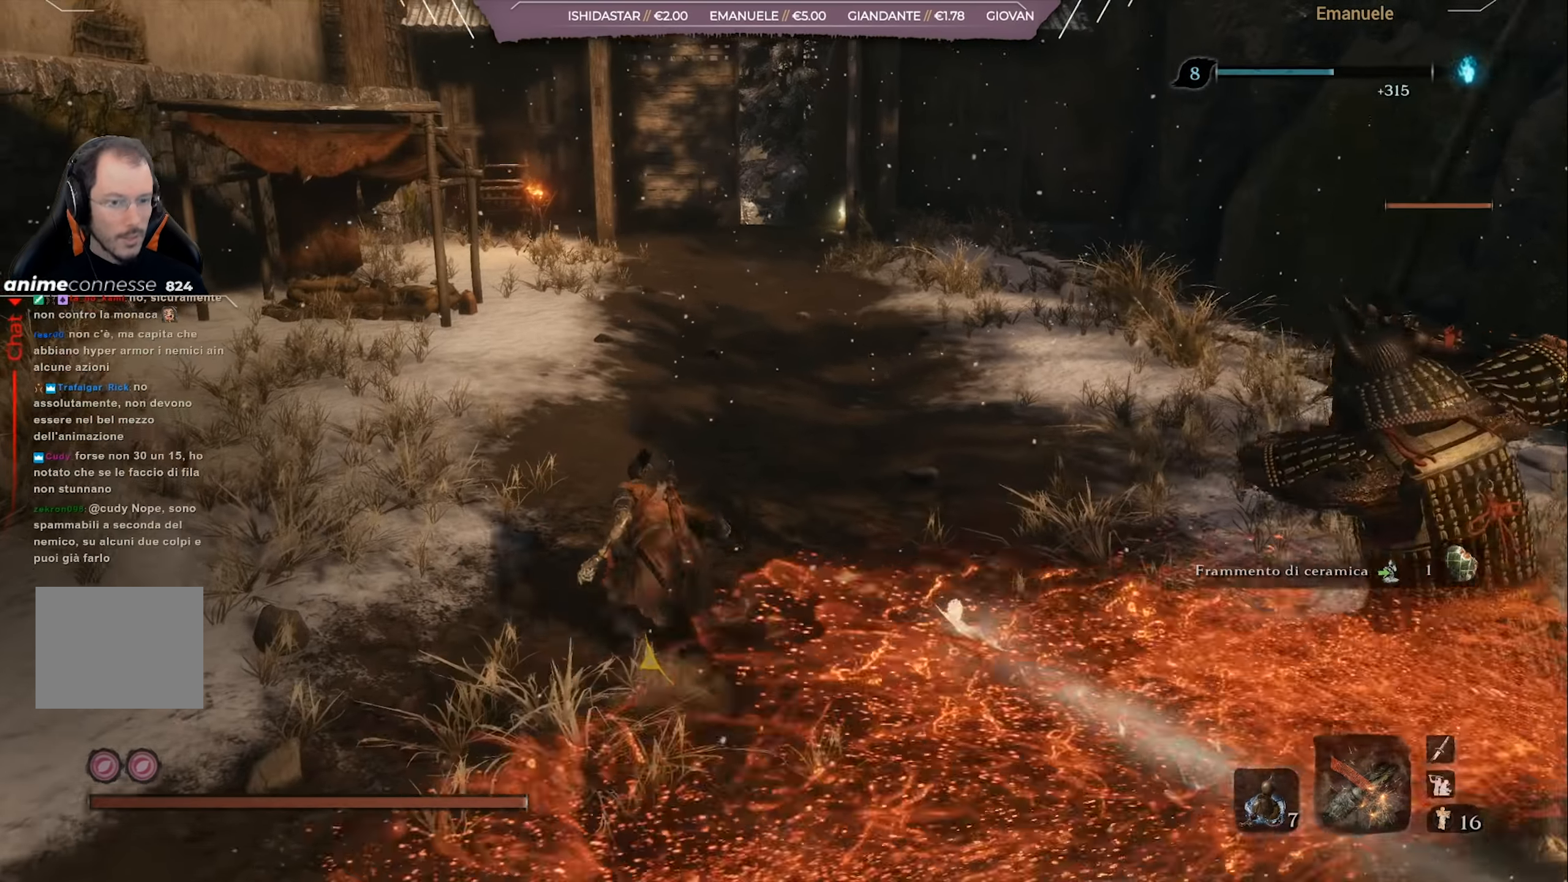
{"buttons": ["CIRCLE"], "left_stick": "up", "right_stick": "center", "events": [[83, "right_stick", "up"], [217, "right_stick", "center"]]}
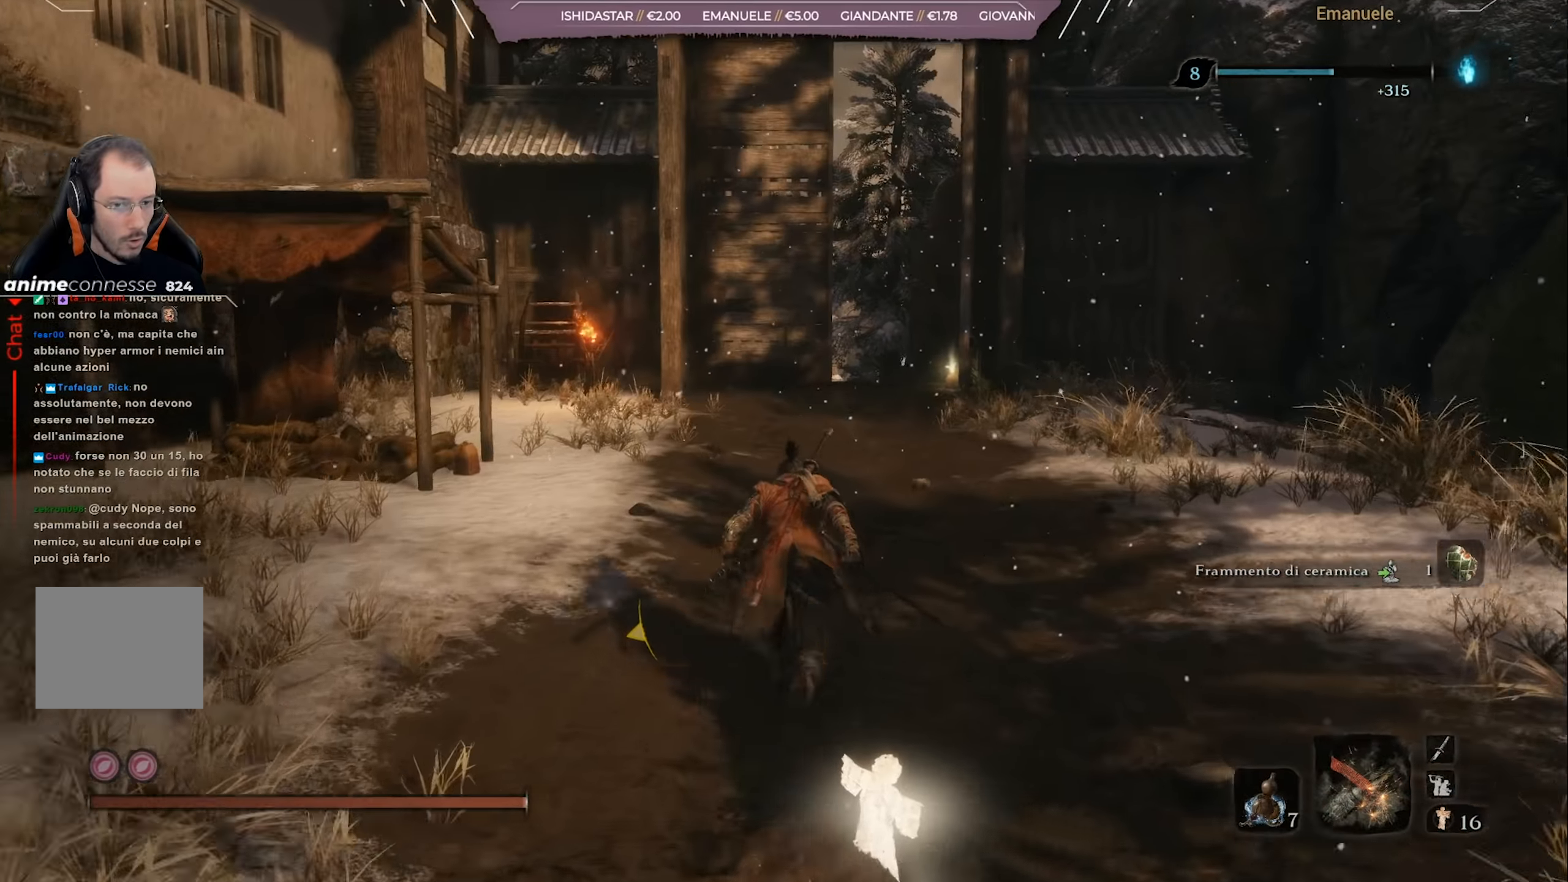
{"buttons": ["CIRCLE", "SQUARE"], "left_stick": "up", "right_stick": "center", "events": [[84, "SQUARE", "down"]]}
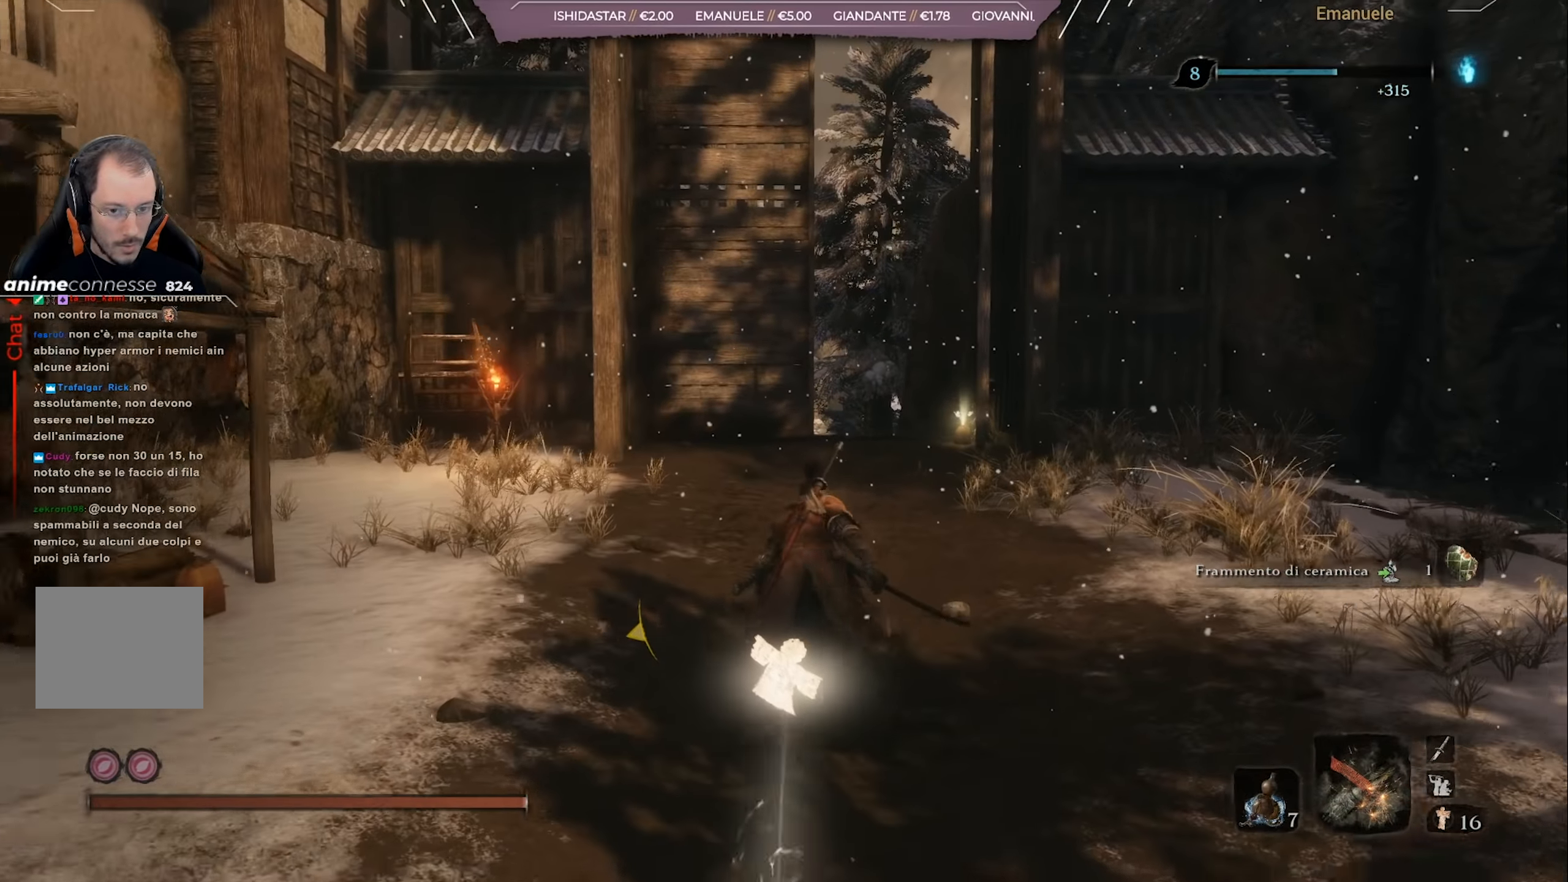
{"buttons": ["CIRCLE", "SQUARE"], "left_stick": "up", "right_stick": "center", "events": []}
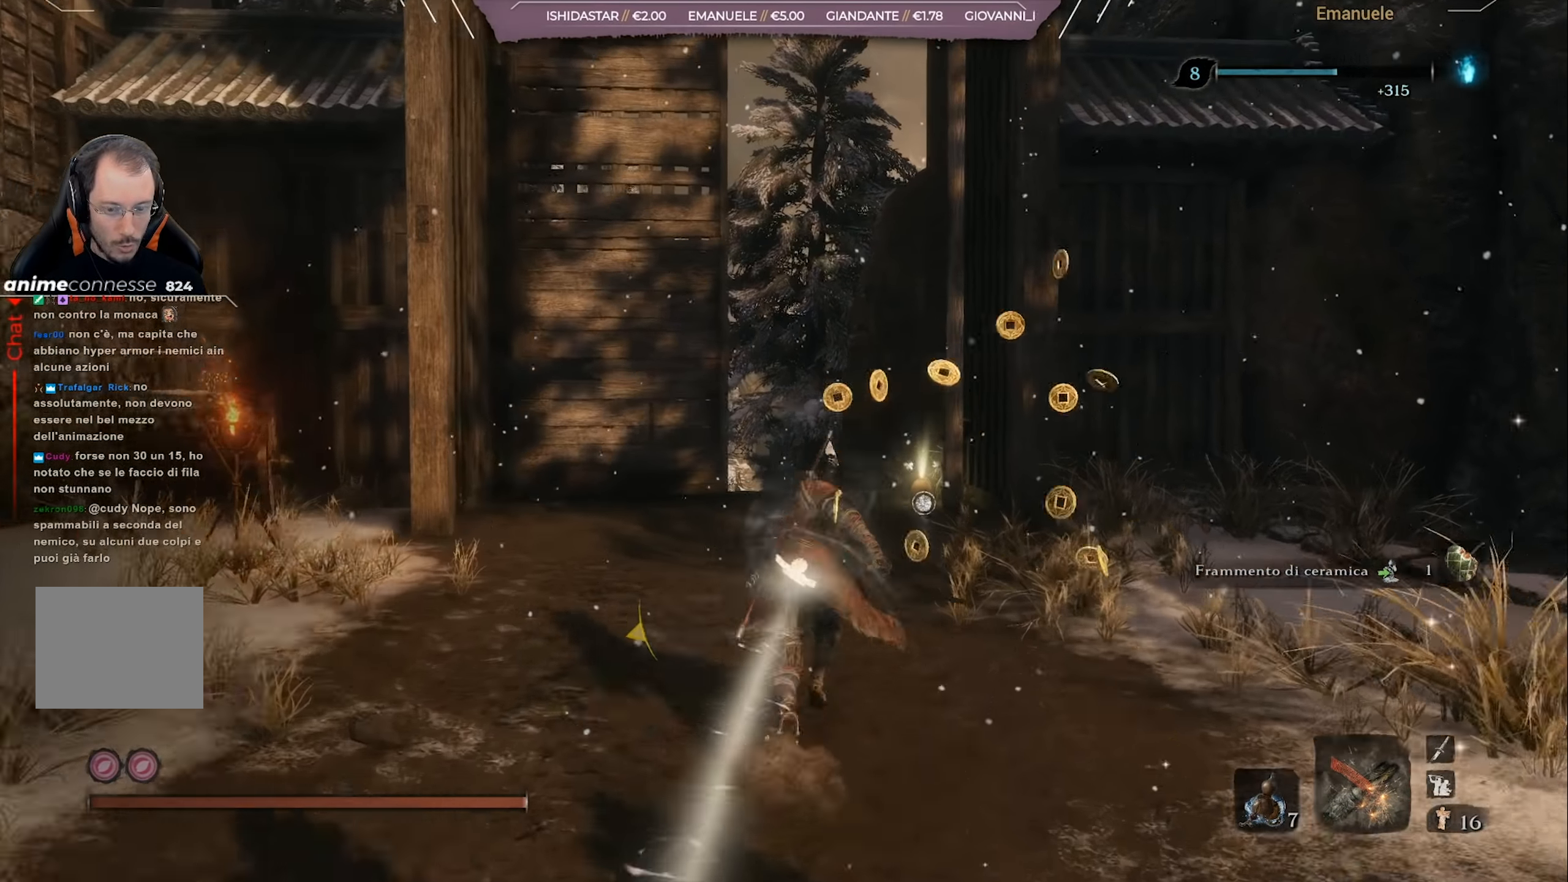
{"buttons": ["CIRCLE", "SQUARE"], "left_stick": "up", "right_stick": "center", "events": []}
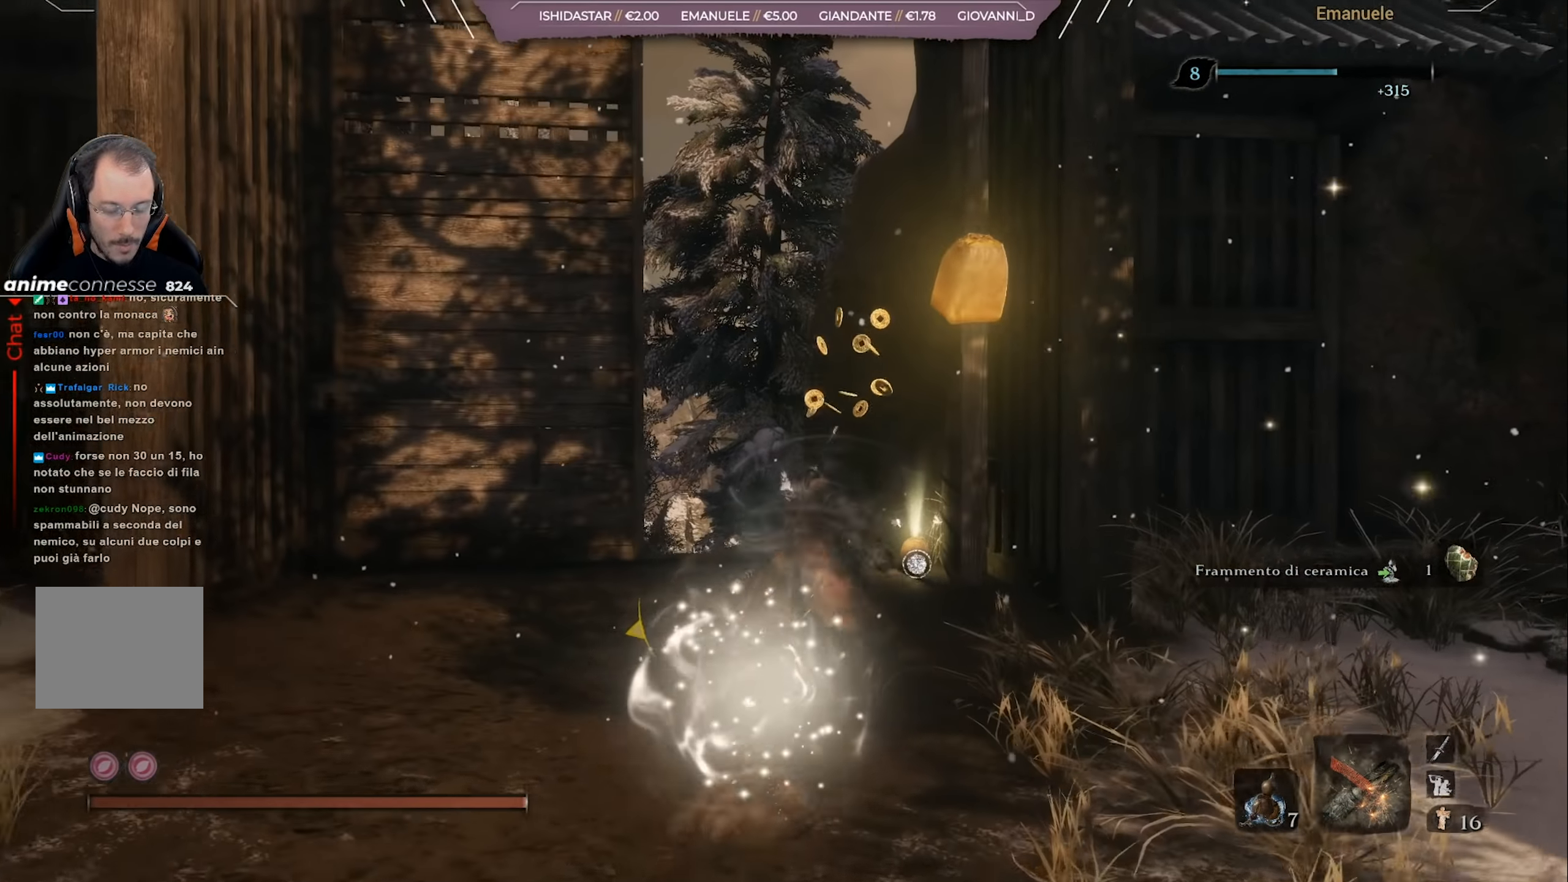
{"buttons": [], "left_stick": "up", "right_stick": "center", "events": [[100, "SQUARE", "up"], [400, "CIRCLE", "up"], [434, "SQUARE", "down"], [500, "SQUARE", "up"]]}
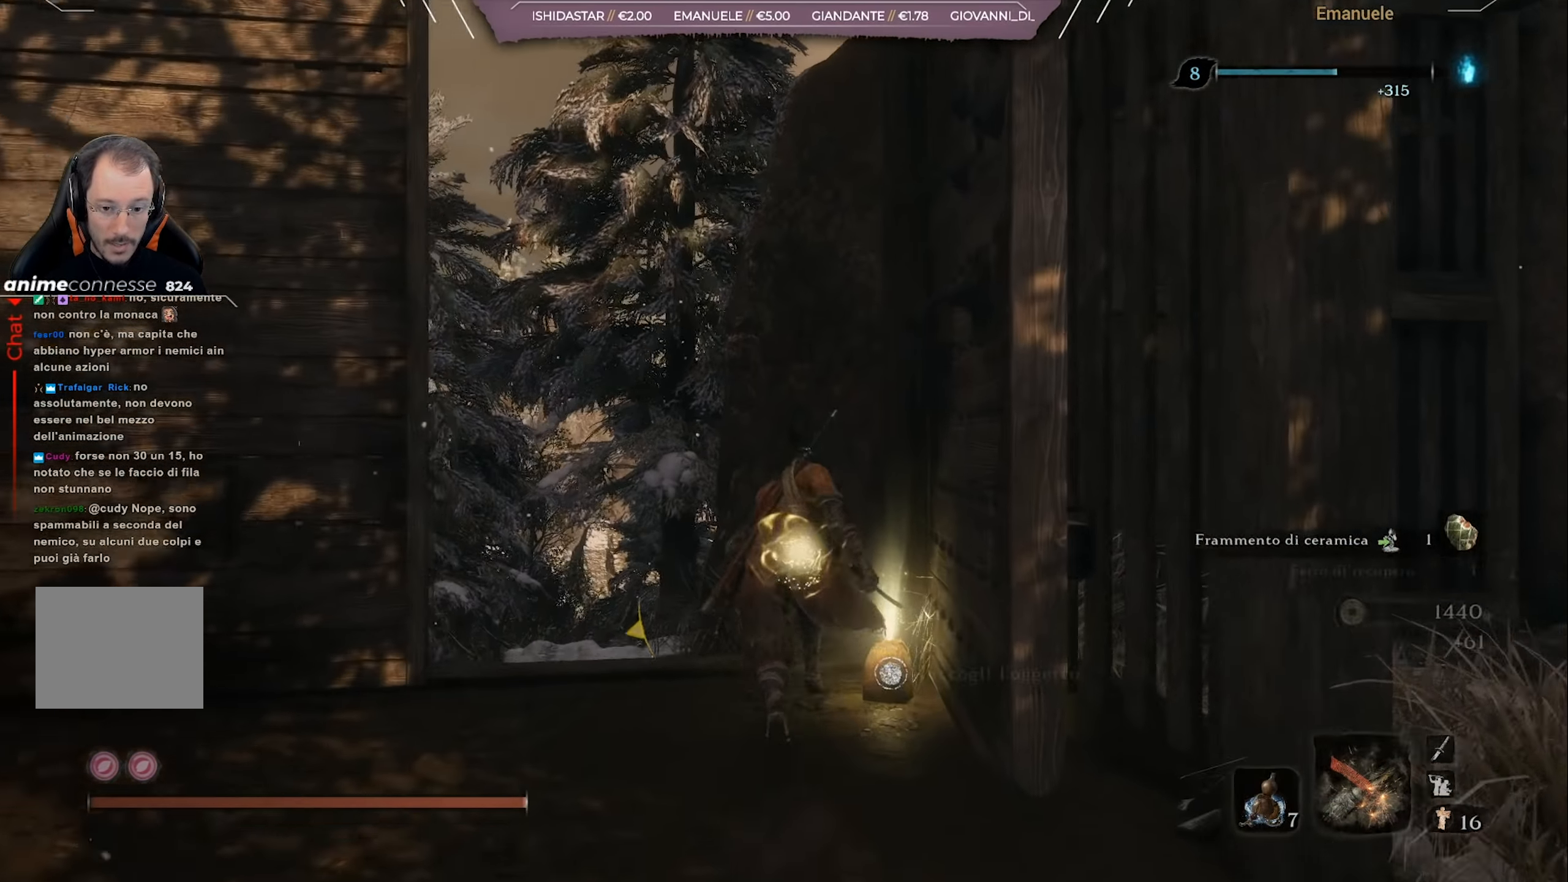
{"buttons": [], "left_stick": "up", "right_stick": "center", "events": [[67, "SQUARE", "down"], [167, "SQUARE", "up"], [367, "CROSS", "down"], [451, "CROSS", "up"]]}
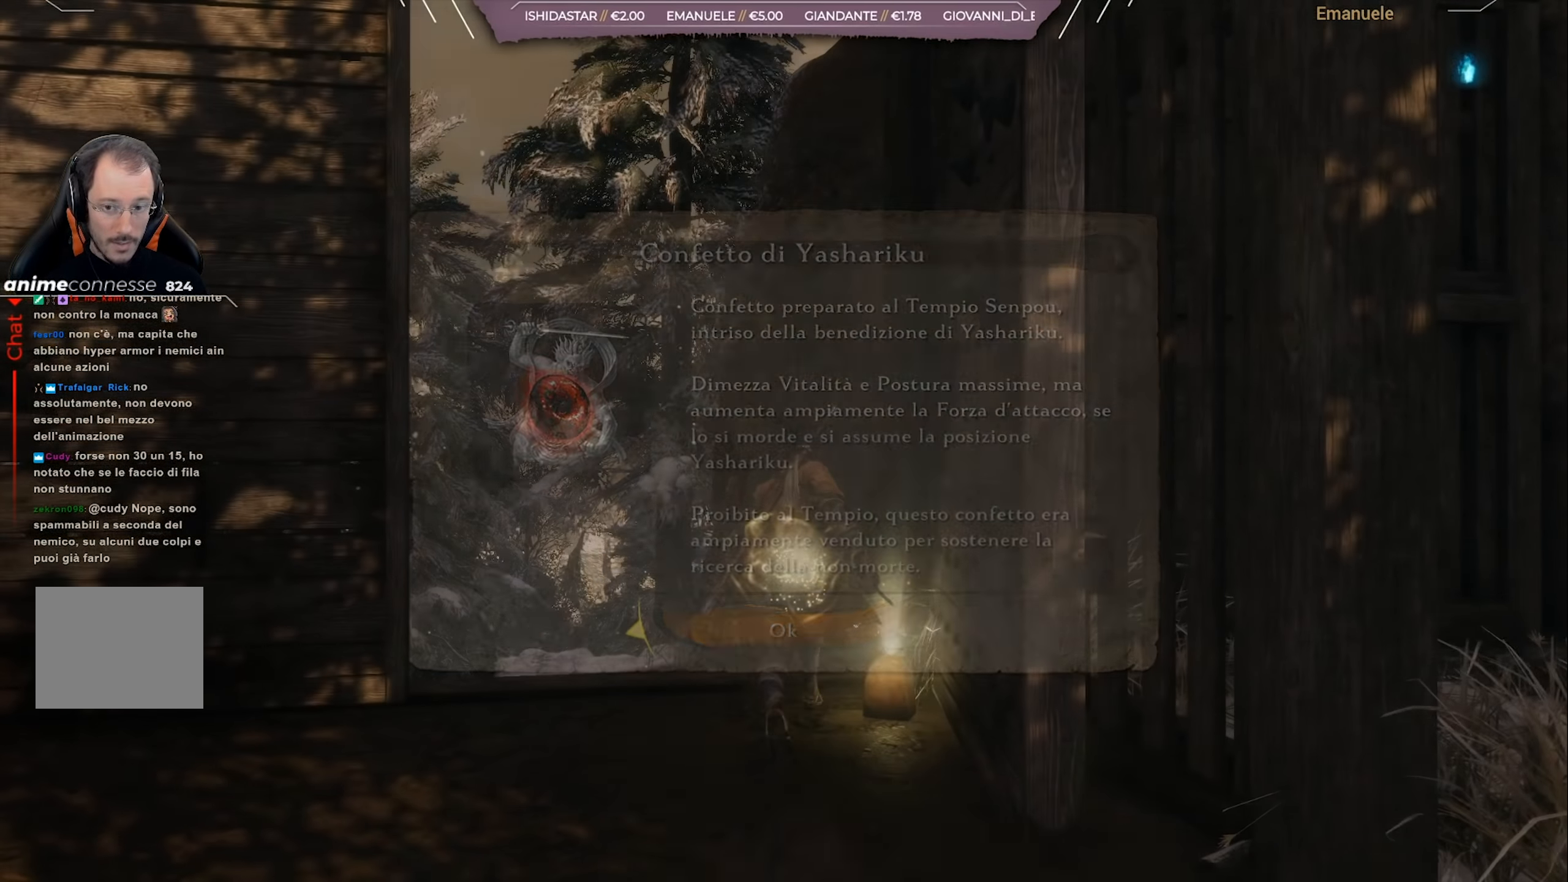
{"buttons": ["CIRCLE"], "left_stick": "up", "right_stick": "center", "events": [[67, "CIRCLE", "down"], [267, "right_stick", "down"], [384, "right_stick", "center"]]}
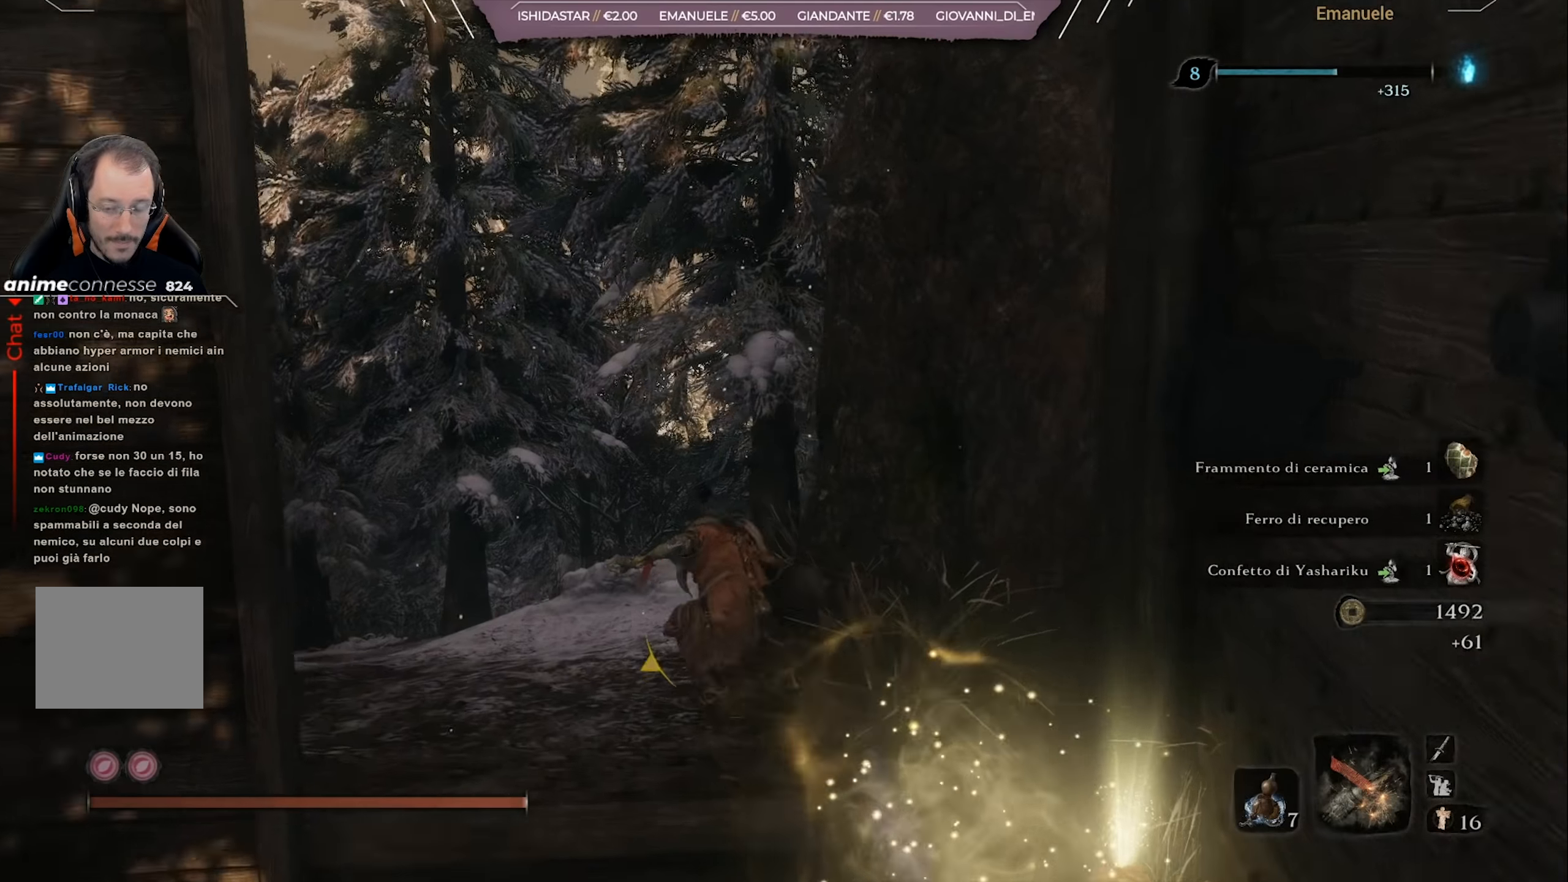
{"buttons": ["CIRCLE"], "left_stick": "up", "right_stick": "down", "events": [[317, "right_stick", "down"]]}
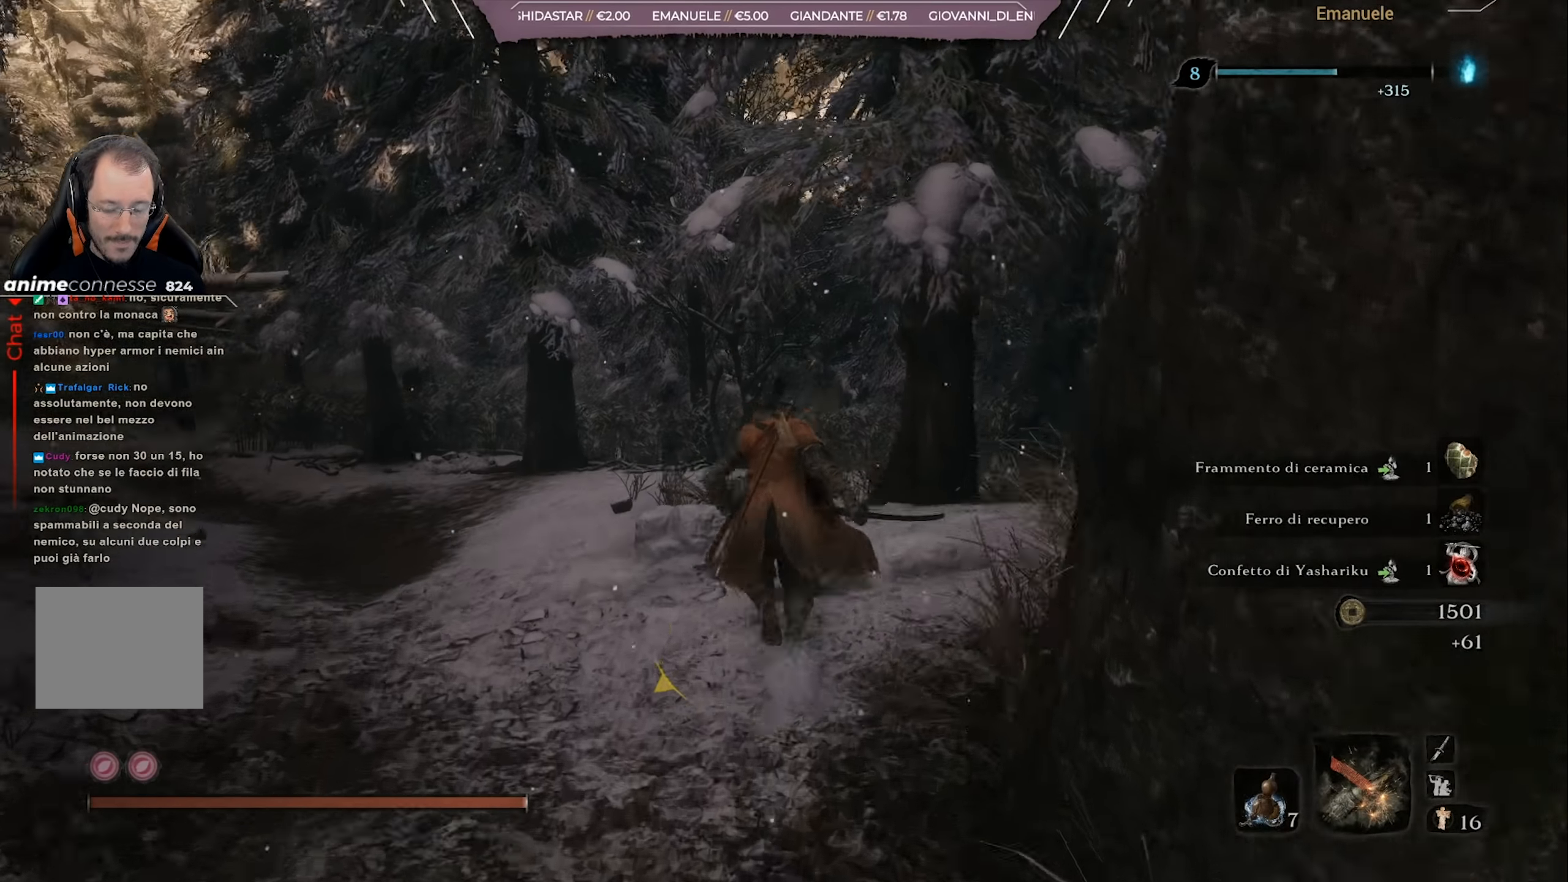
{"buttons": ["CIRCLE"], "left_stick": "up", "right_stick": "center", "events": [[33, "right_stick", "center"]]}
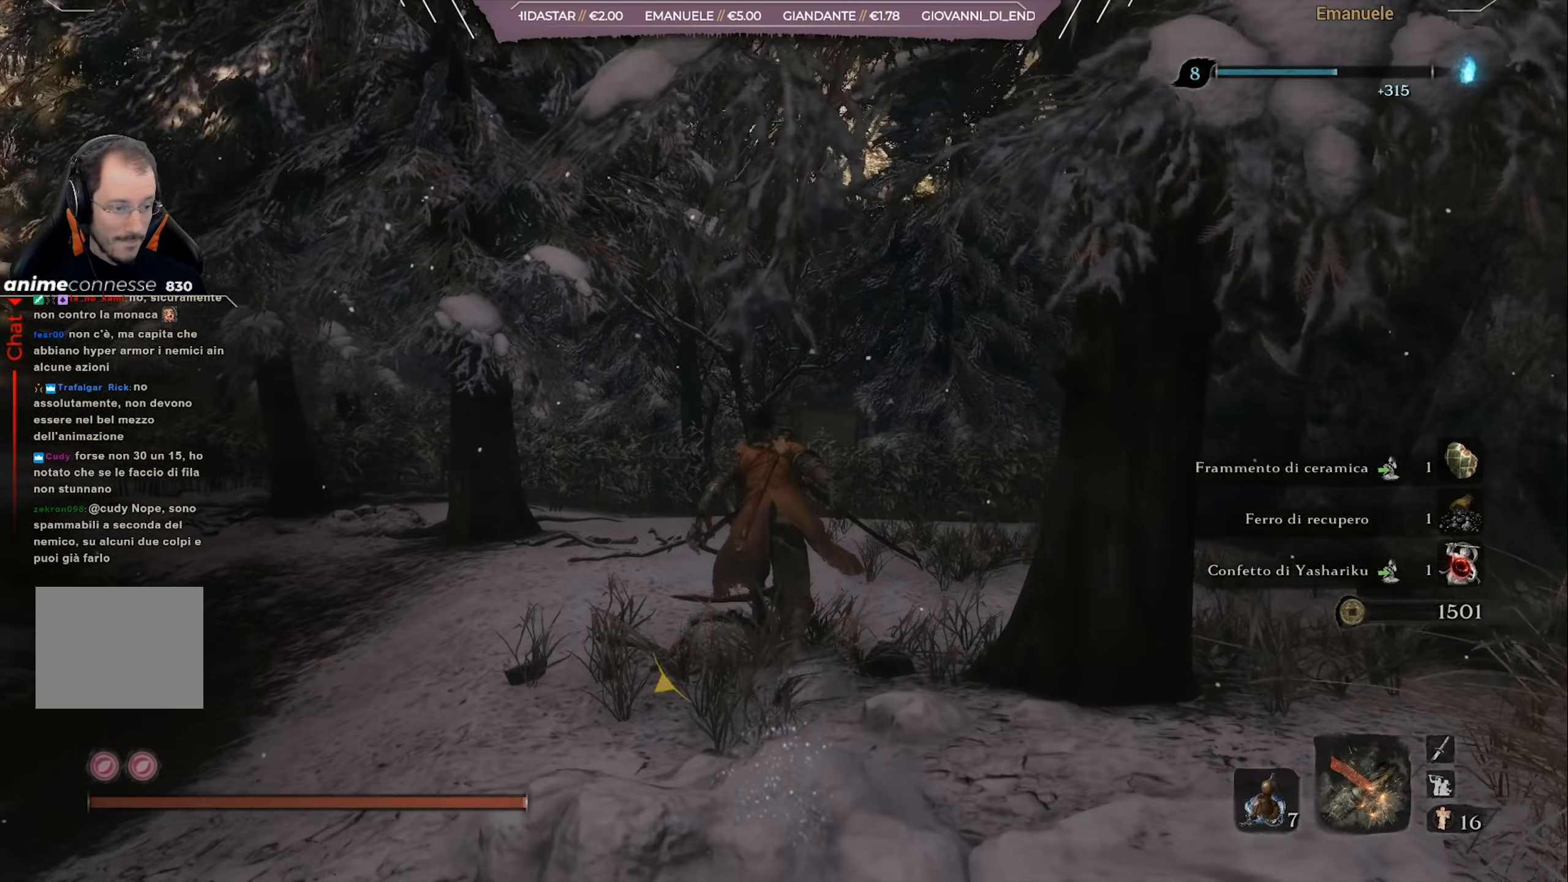
{"buttons": ["CIRCLE"], "left_stick": "up", "right_stick": "center", "events": []}
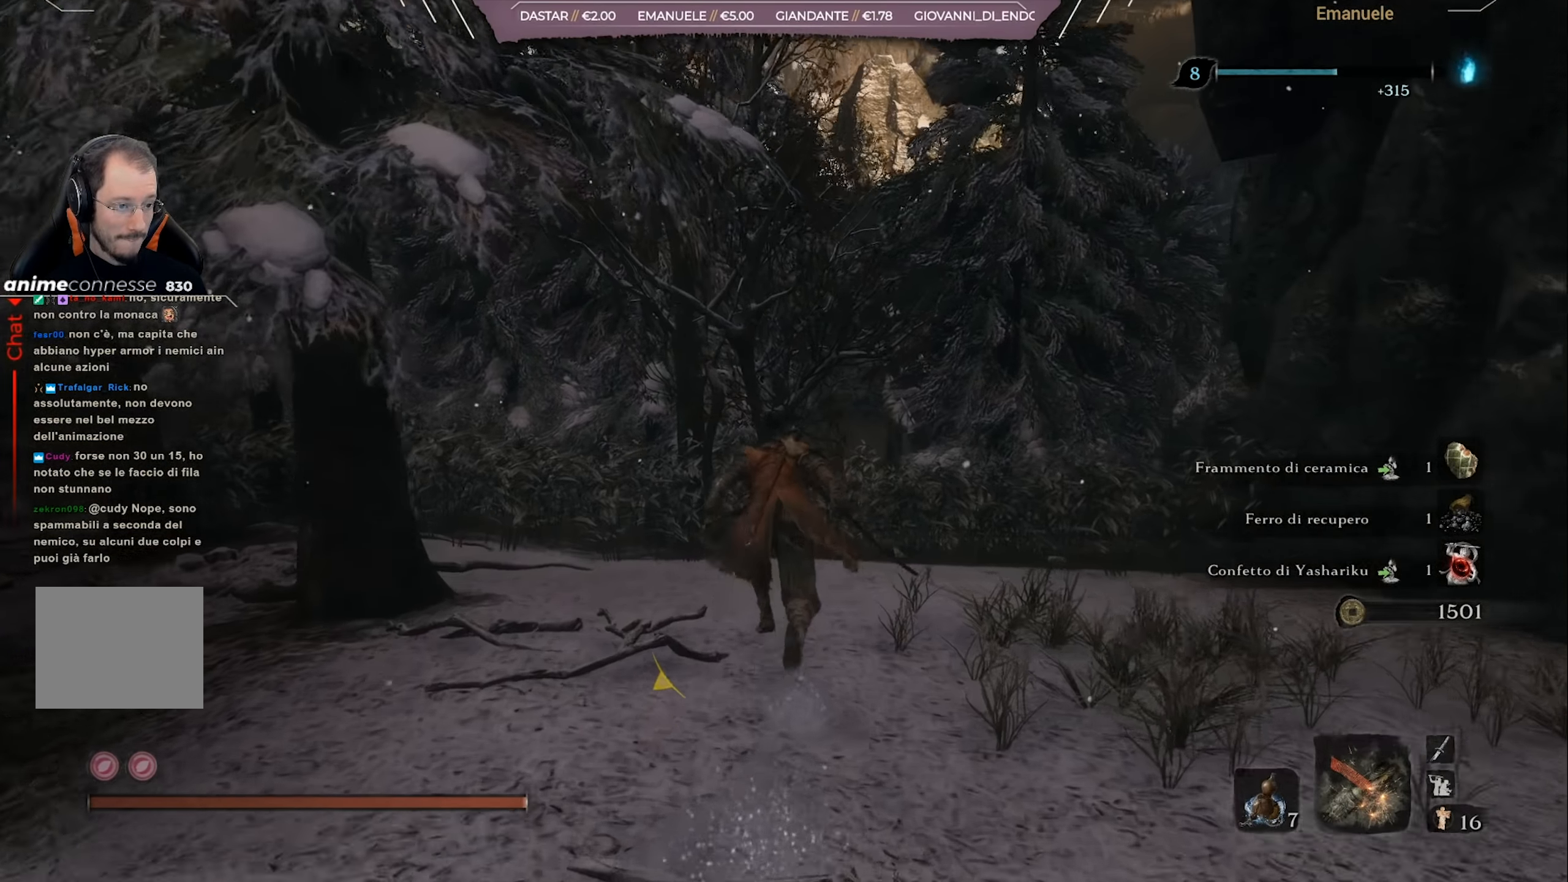
{"buttons": ["CIRCLE"], "left_stick": "up", "right_stick": "center", "events": []}
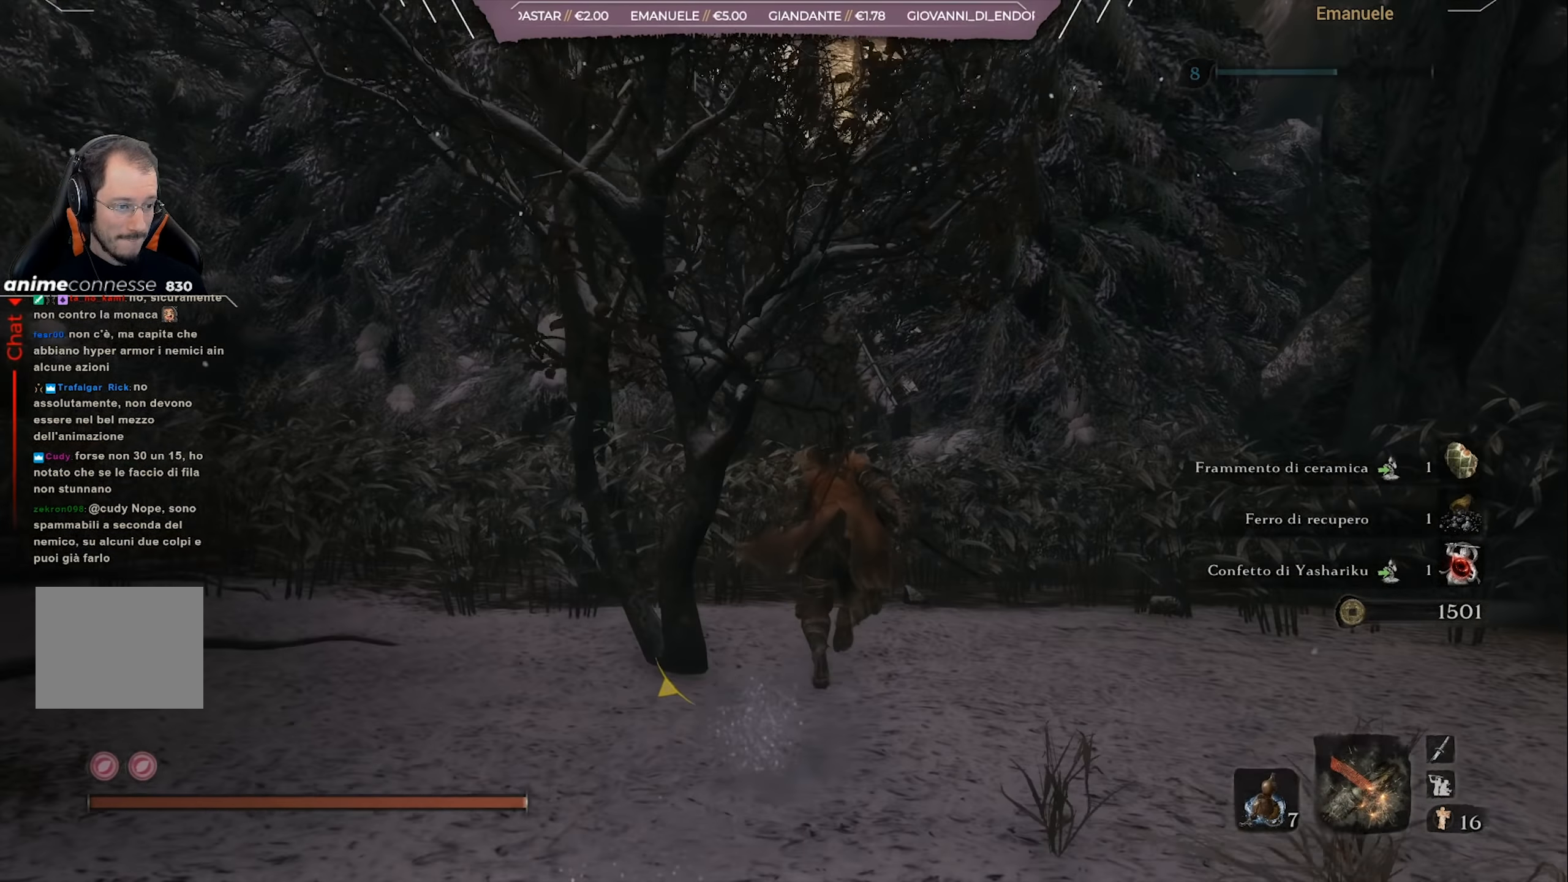
{"buttons": ["CIRCLE"], "left_stick": "up", "right_stick": "left", "events": [[400, "right_stick", "left"]]}
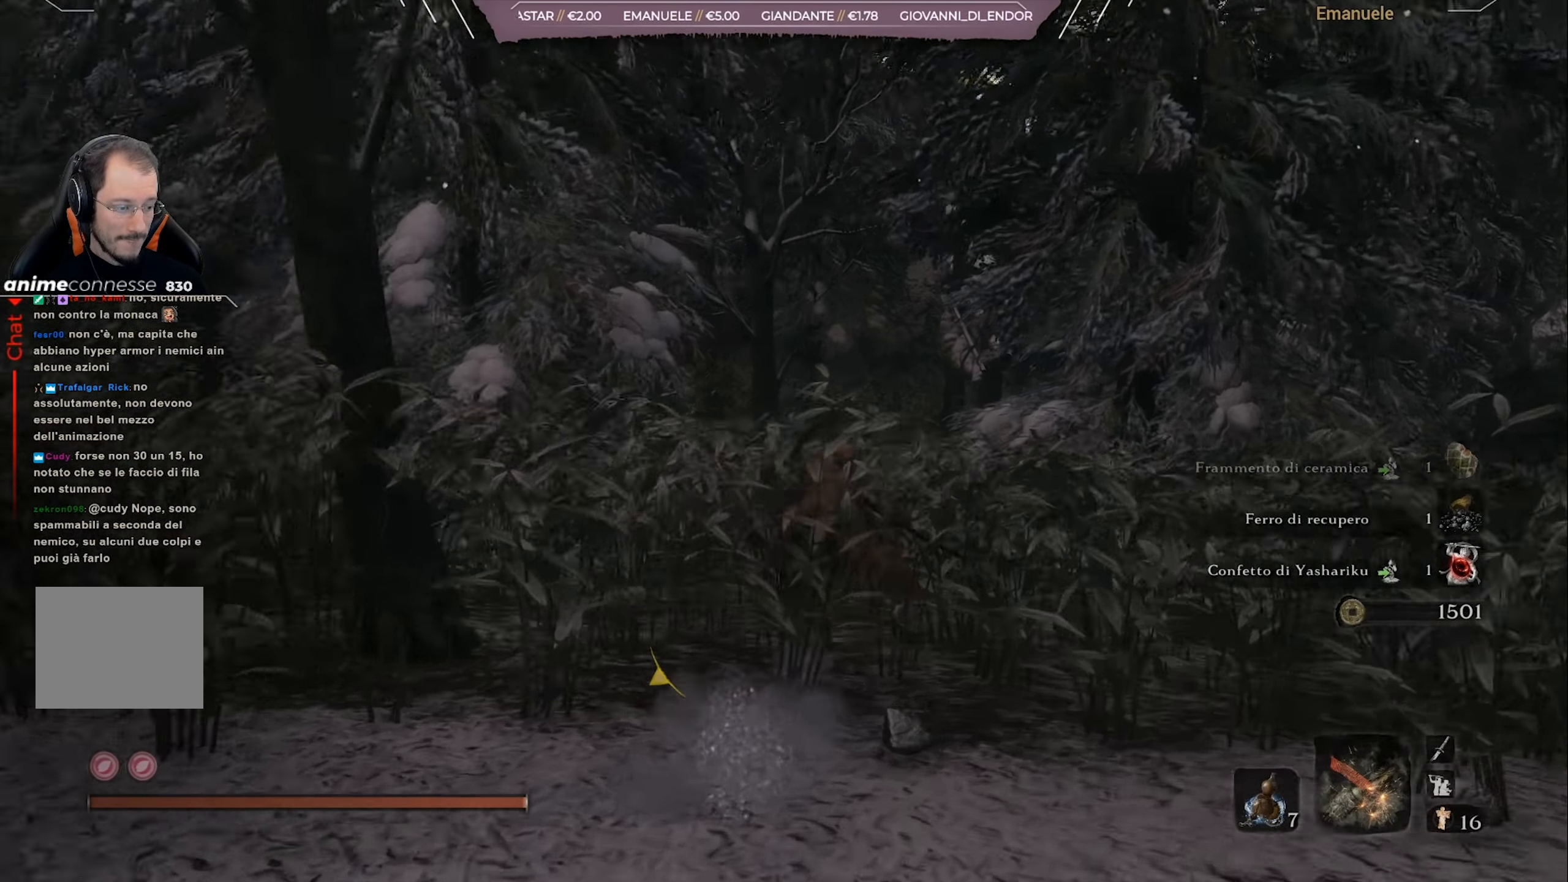
{"buttons": ["CIRCLE"], "left_stick": "up", "right_stick": "center", "events": [[33, "right_stick", "center"]]}
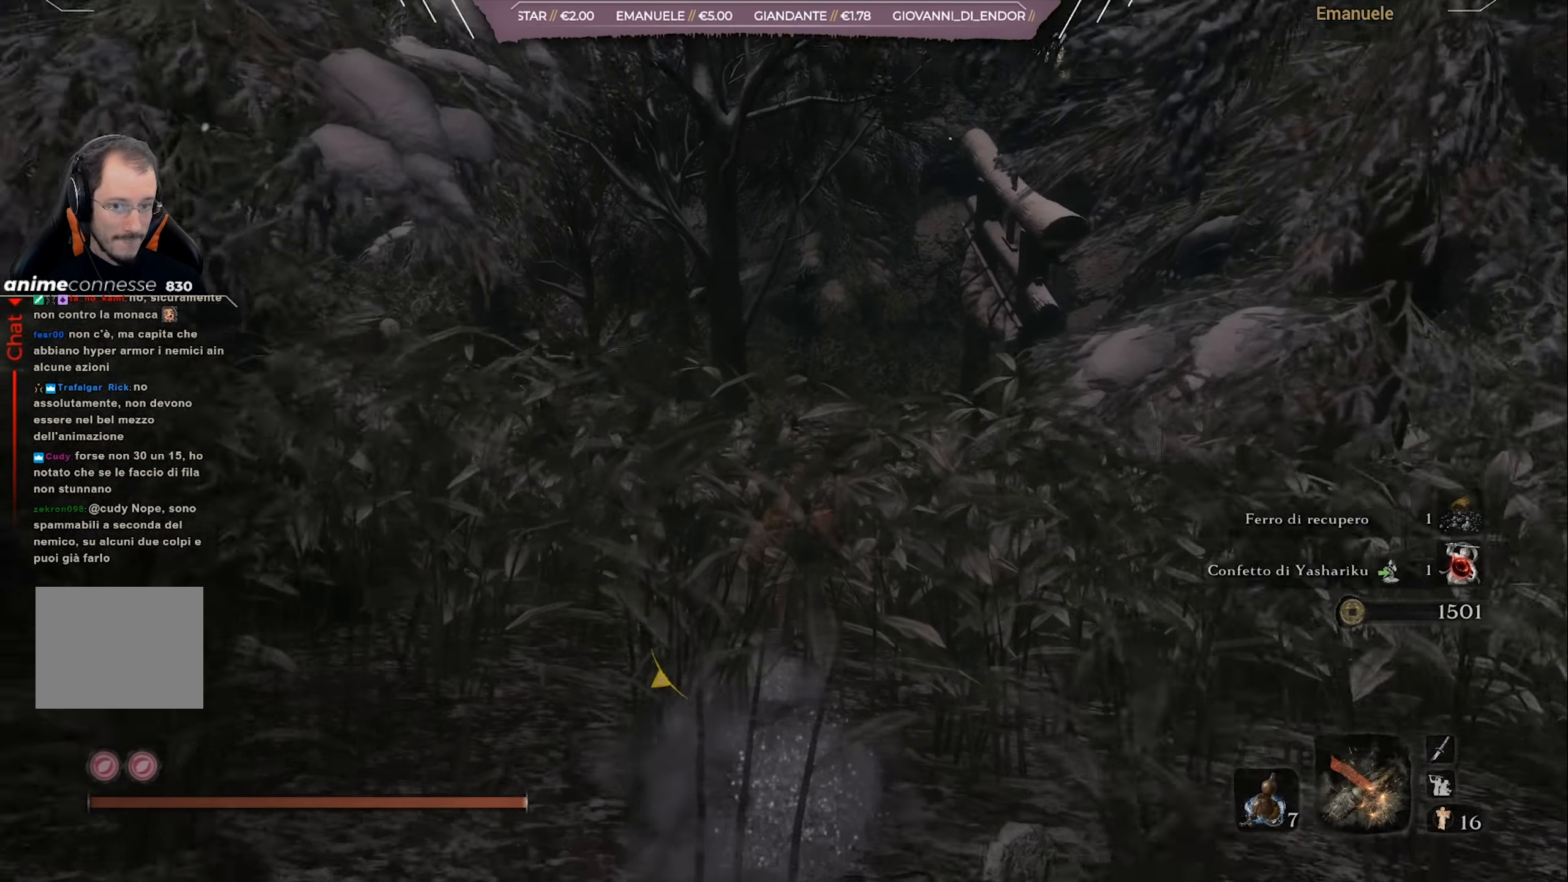
{"buttons": ["CIRCLE"], "left_stick": "up", "right_stick": "up", "events": [[467, "right_stick", "up"]]}
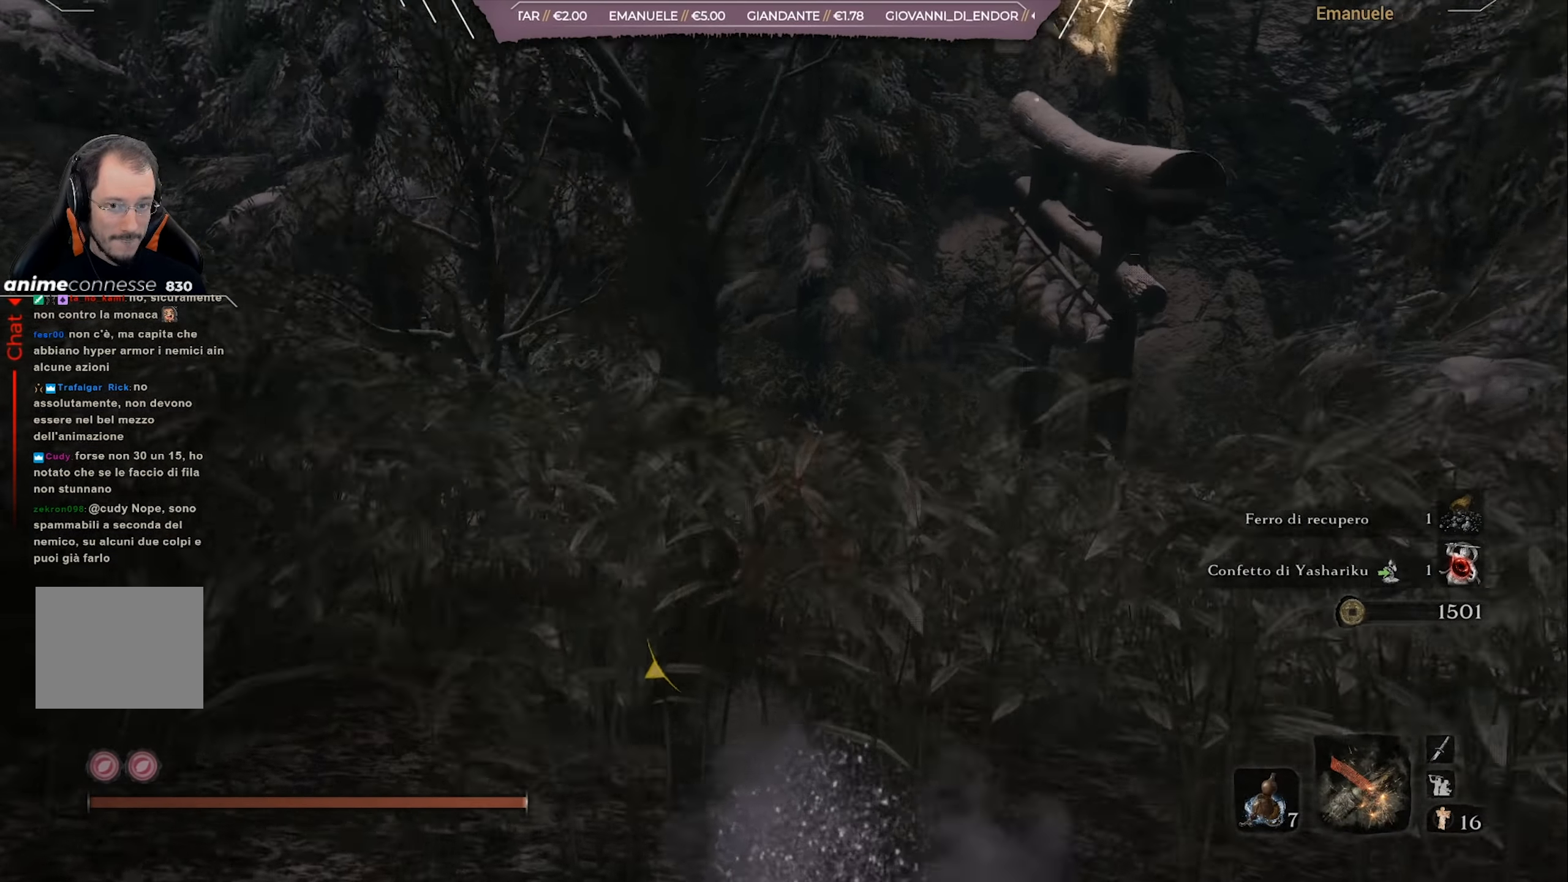
{"buttons": ["CIRCLE"], "left_stick": "up", "right_stick": "center", "events": [[50, "right_stick", "center"], [300, "right_stick", "right"], [483, "right_stick", "center"]]}
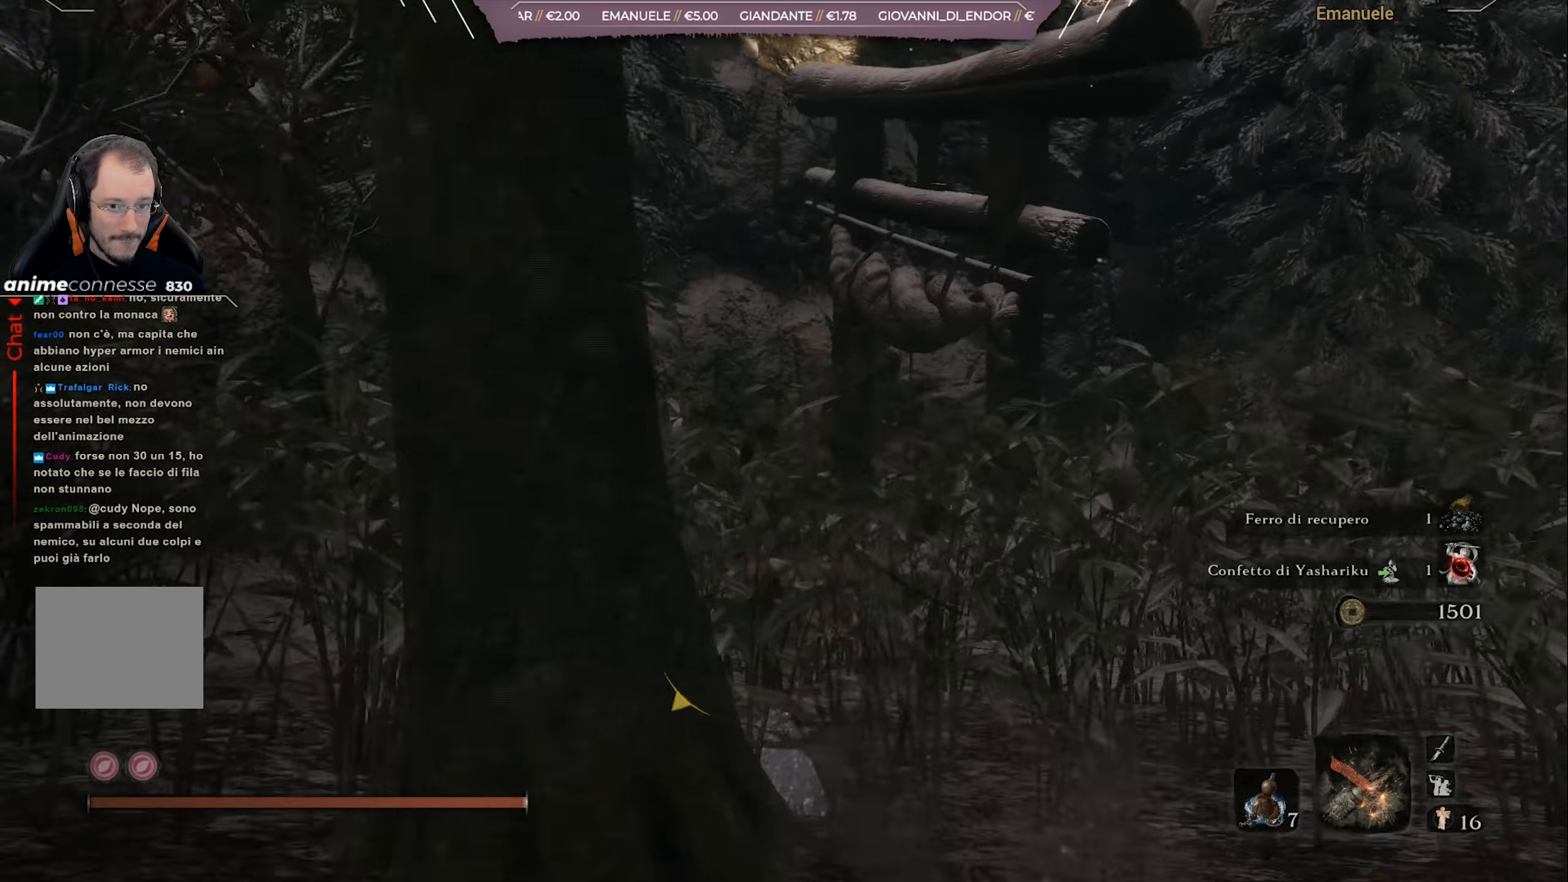
{"buttons": ["CIRCLE"], "left_stick": "up", "right_stick": "center", "events": [[83, "right_stick", "right"], [234, "right_stick", "center"], [317, "right_stick", "right"], [451, "right_stick", "center"]]}
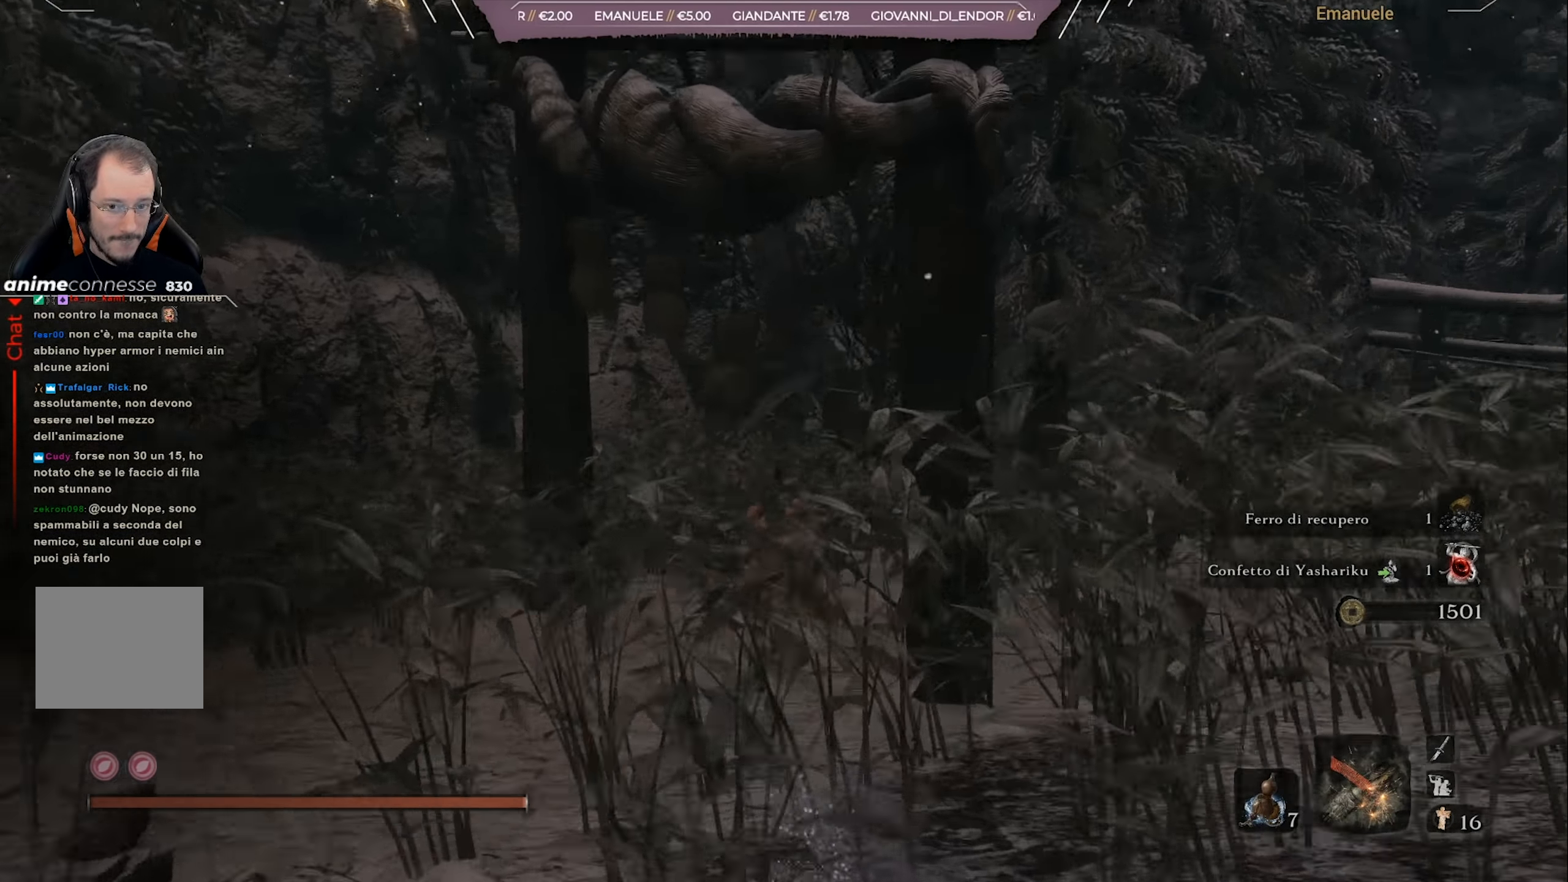
{"buttons": ["CIRCLE"], "left_stick": "up", "right_stick": "center", "events": [[33, "right_stick", "right"], [166, "right_stick", "center"], [250, "right_stick", "right"], [400, "right_stick", "center"]]}
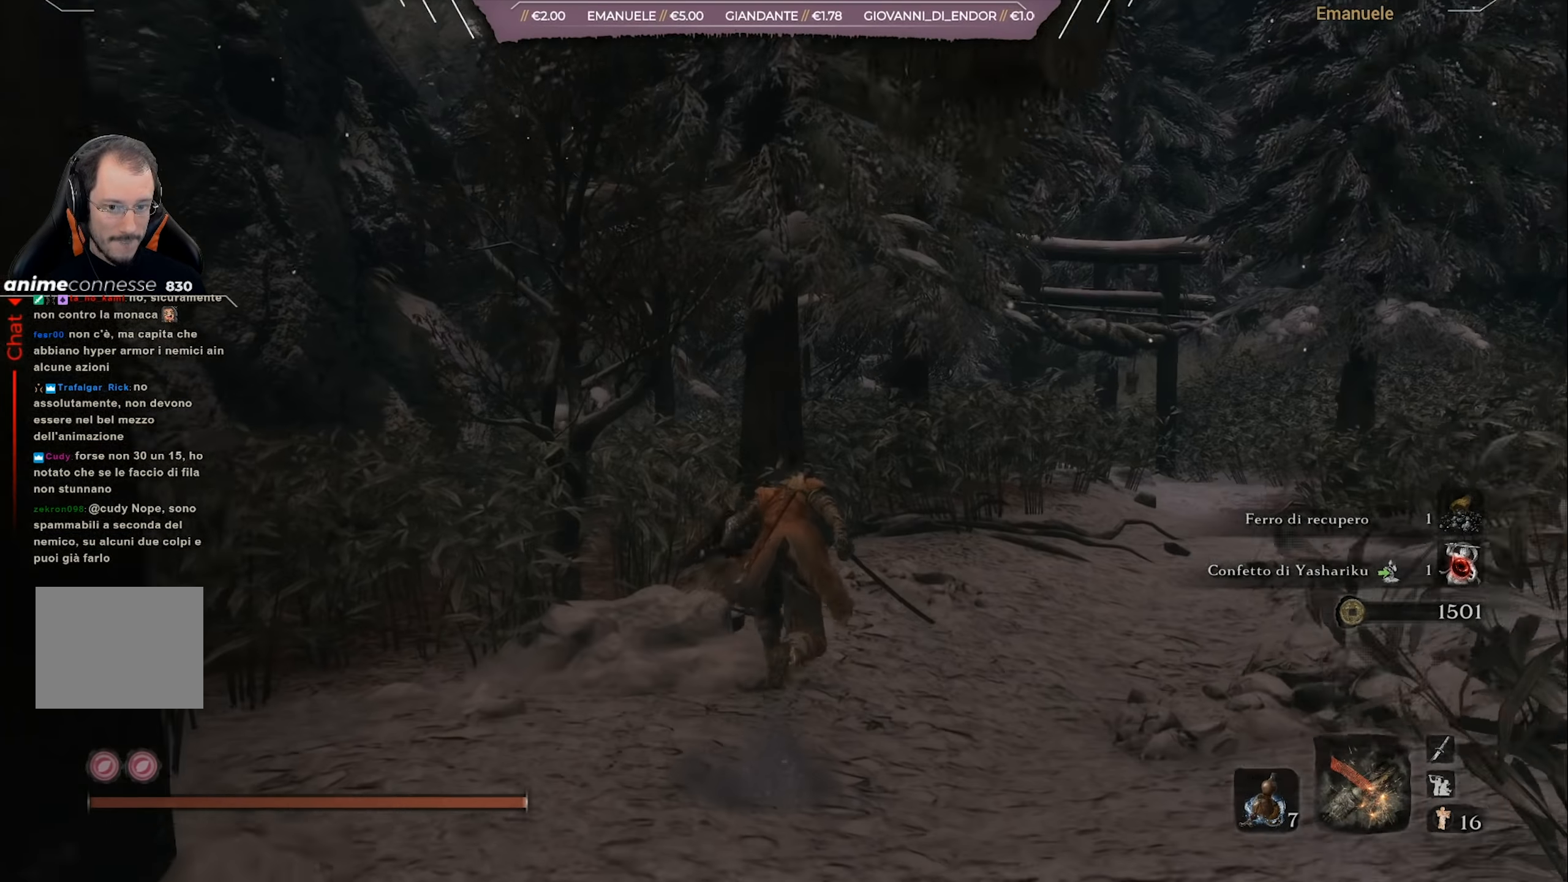
{"buttons": ["CIRCLE"], "left_stick": "up", "right_stick": "center", "events": [[100, "right_stick", "right"], [267, "right_stick", "center"]]}